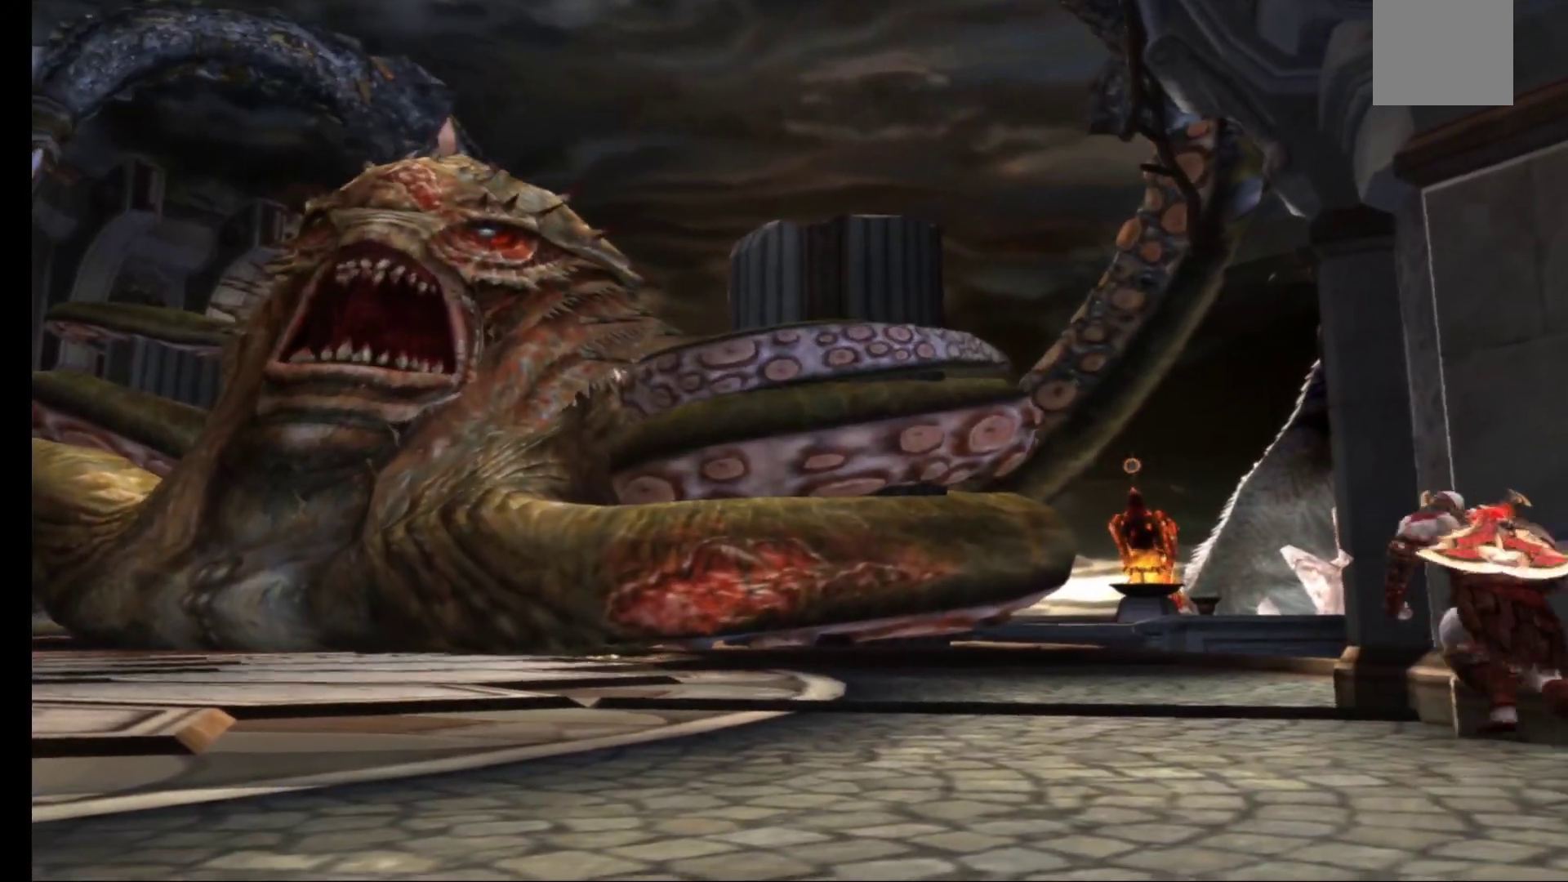
Gameplay with a controller (Xbox layout); each line is a JSON object with the inputs held at the frame after it. "events" lists button and stick changes between this image and that frame as [ms after this image, input, new state], when the widget could be followed in between.
{"buttons": [], "left_stick": "up-left", "right_stick": "center", "events": []}
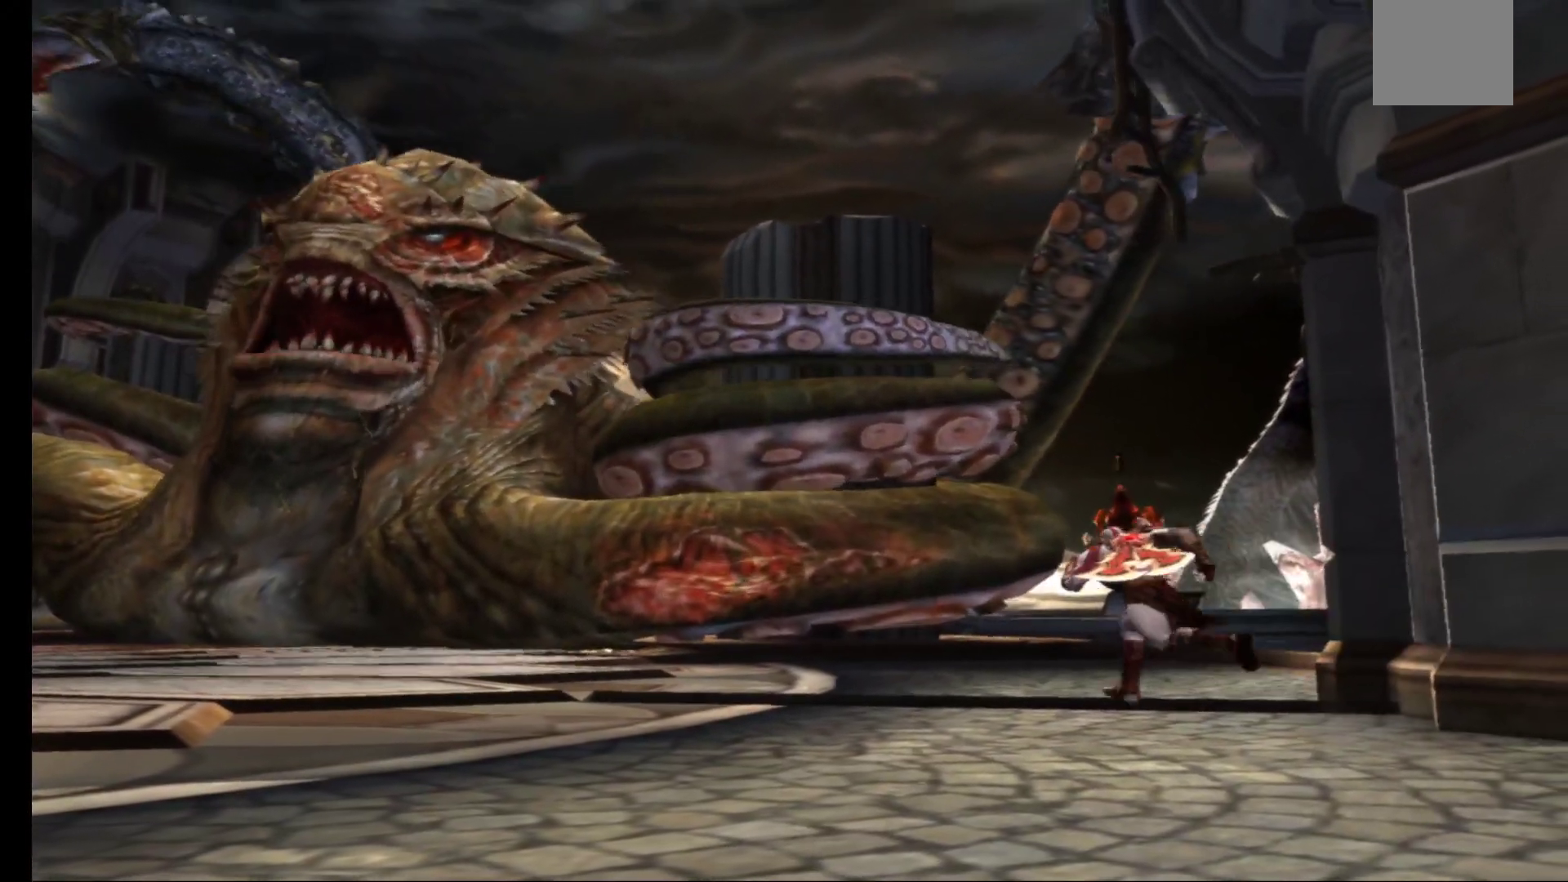
{"buttons": [], "left_stick": "up-left", "right_stick": "center", "events": []}
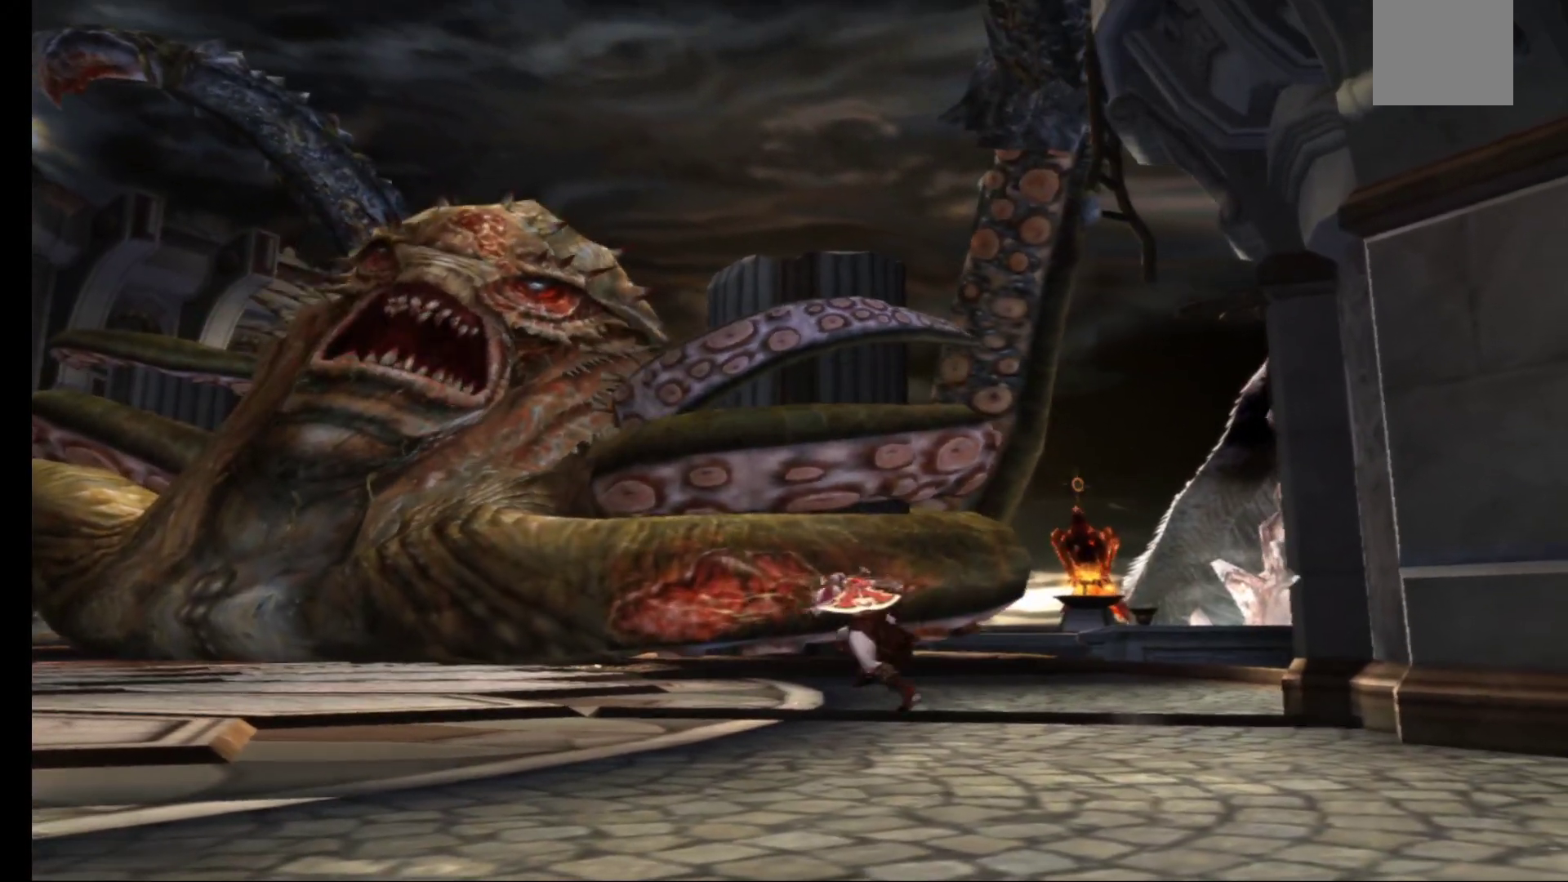
{"buttons": [], "left_stick": "up-left", "right_stick": "center", "events": []}
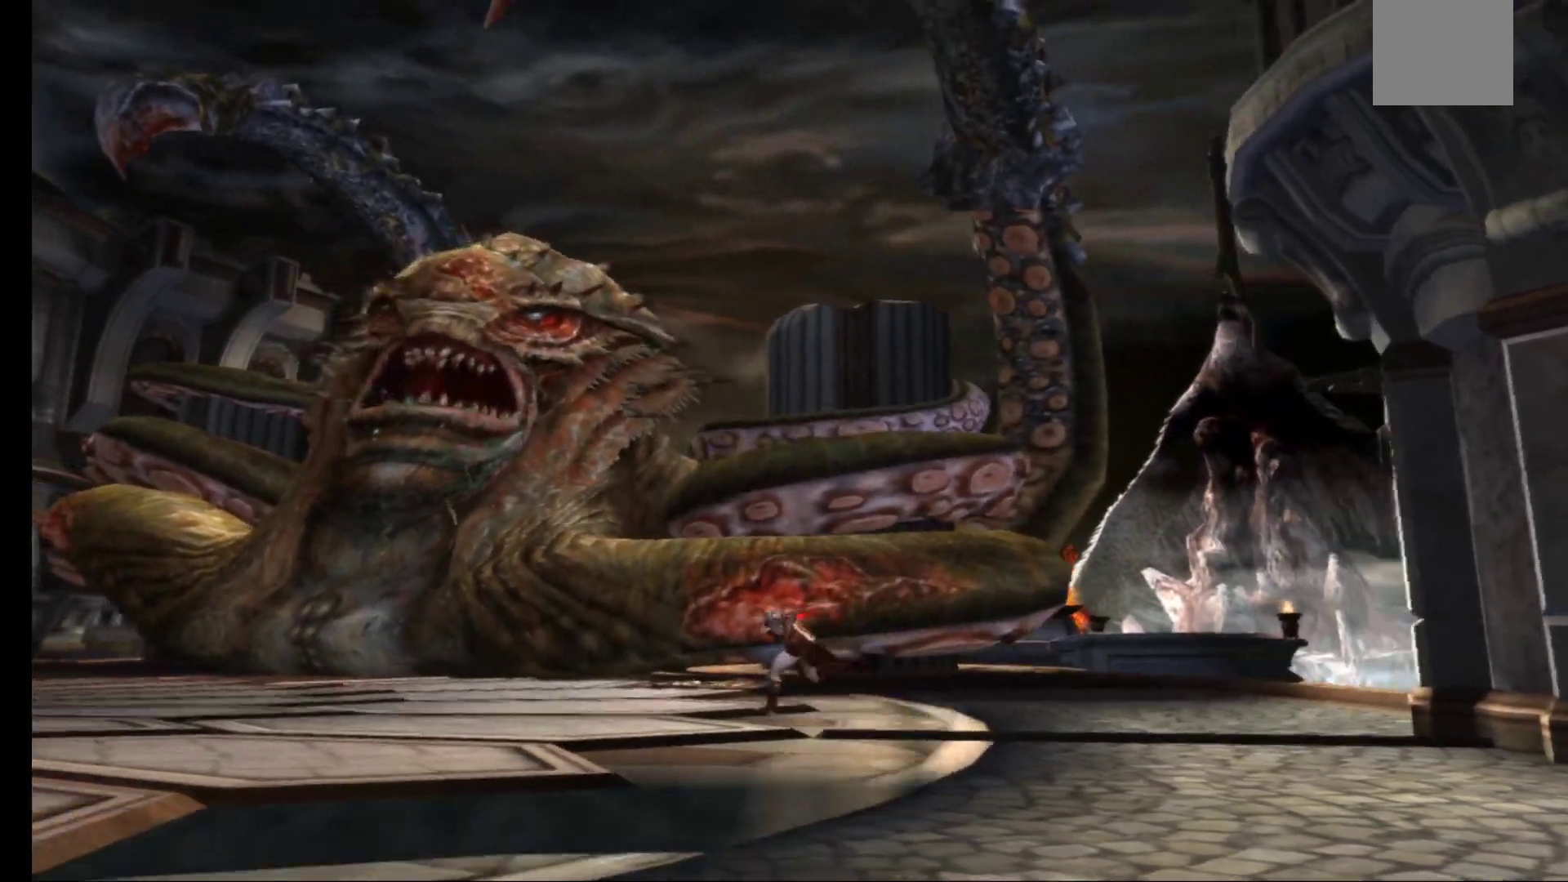
{"buttons": [], "left_stick": "up-left", "right_stick": "center", "events": []}
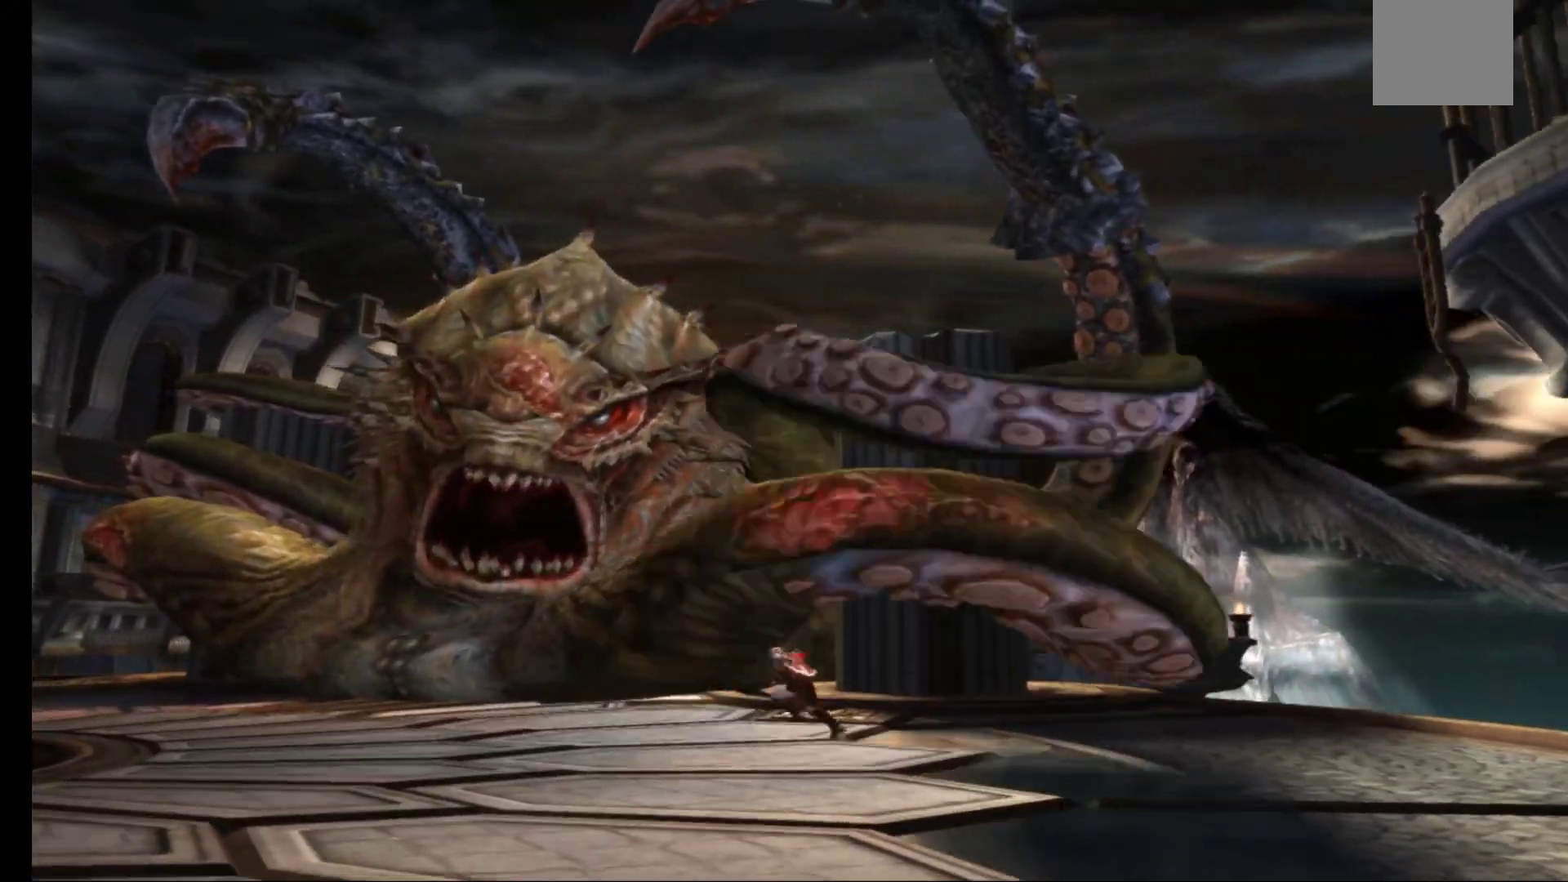
{"buttons": [], "left_stick": "left", "right_stick": "left", "events": [[267, "left_stick", "left"], [367, "right_stick", "down-left"], [417, "right_stick", "left"]]}
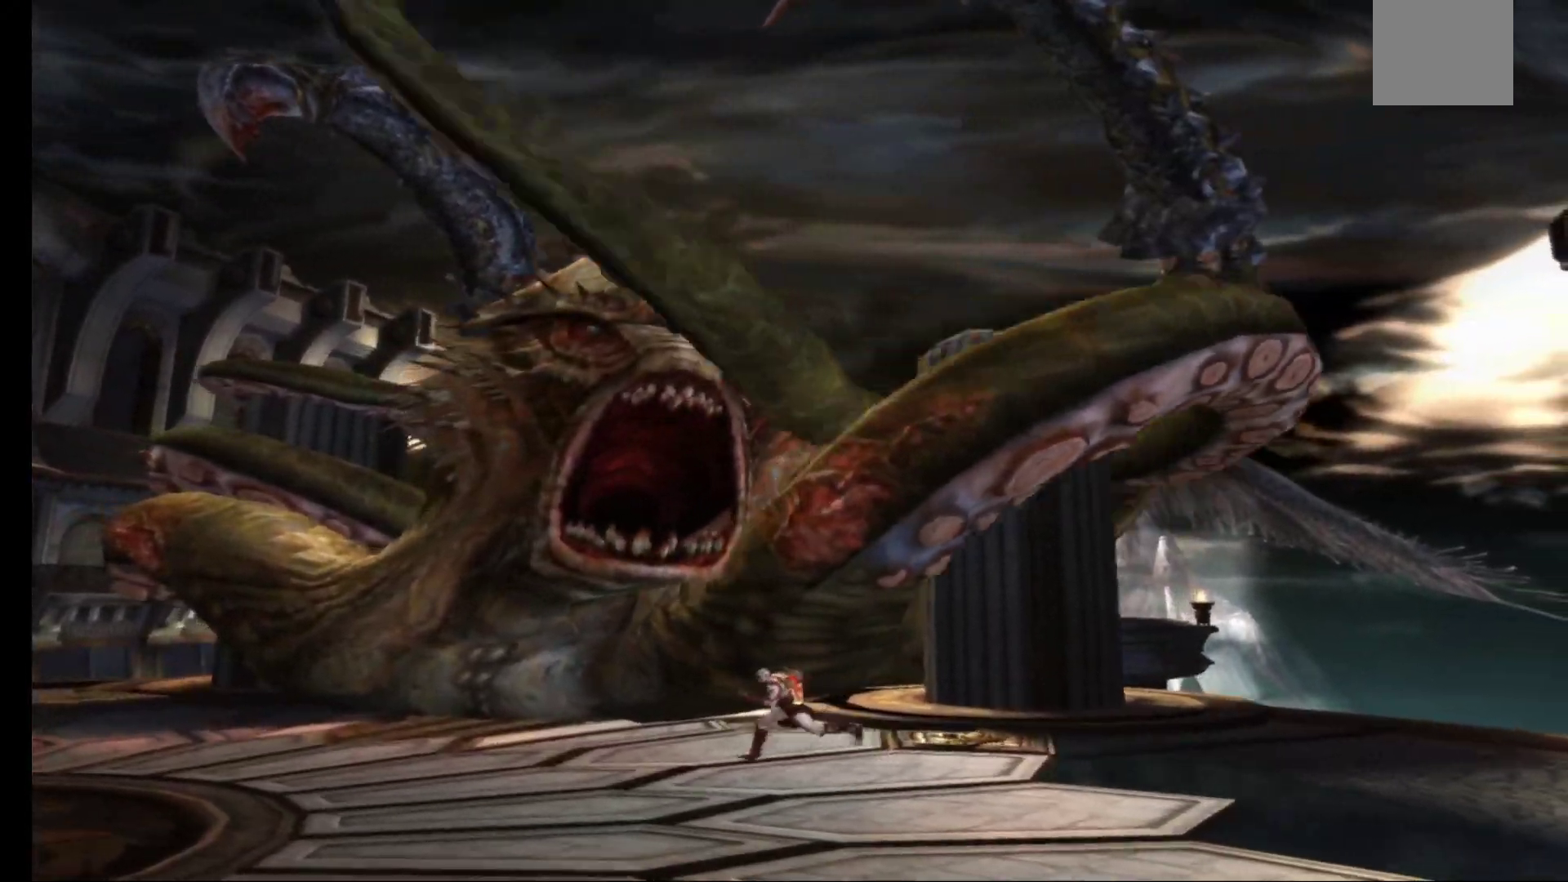
{"buttons": [], "left_stick": "up-left", "right_stick": "center", "events": [[17, "right_stick", "center"], [400, "left_stick", "up-left"]]}
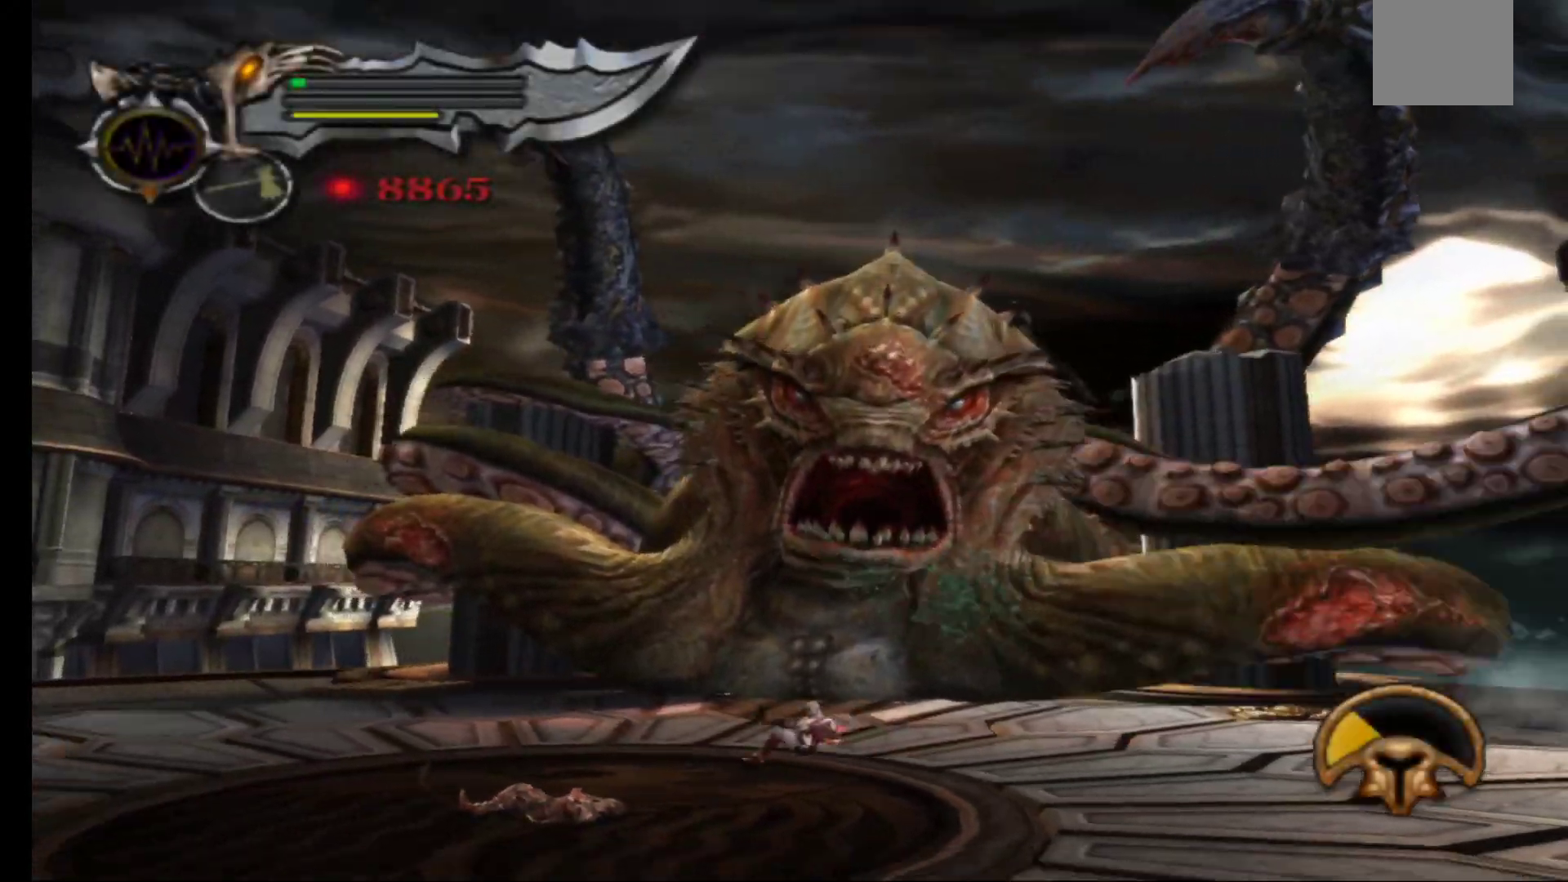
{"buttons": [], "left_stick": "up-left", "right_stick": "left", "events": [[433, "right_stick", "left"]]}
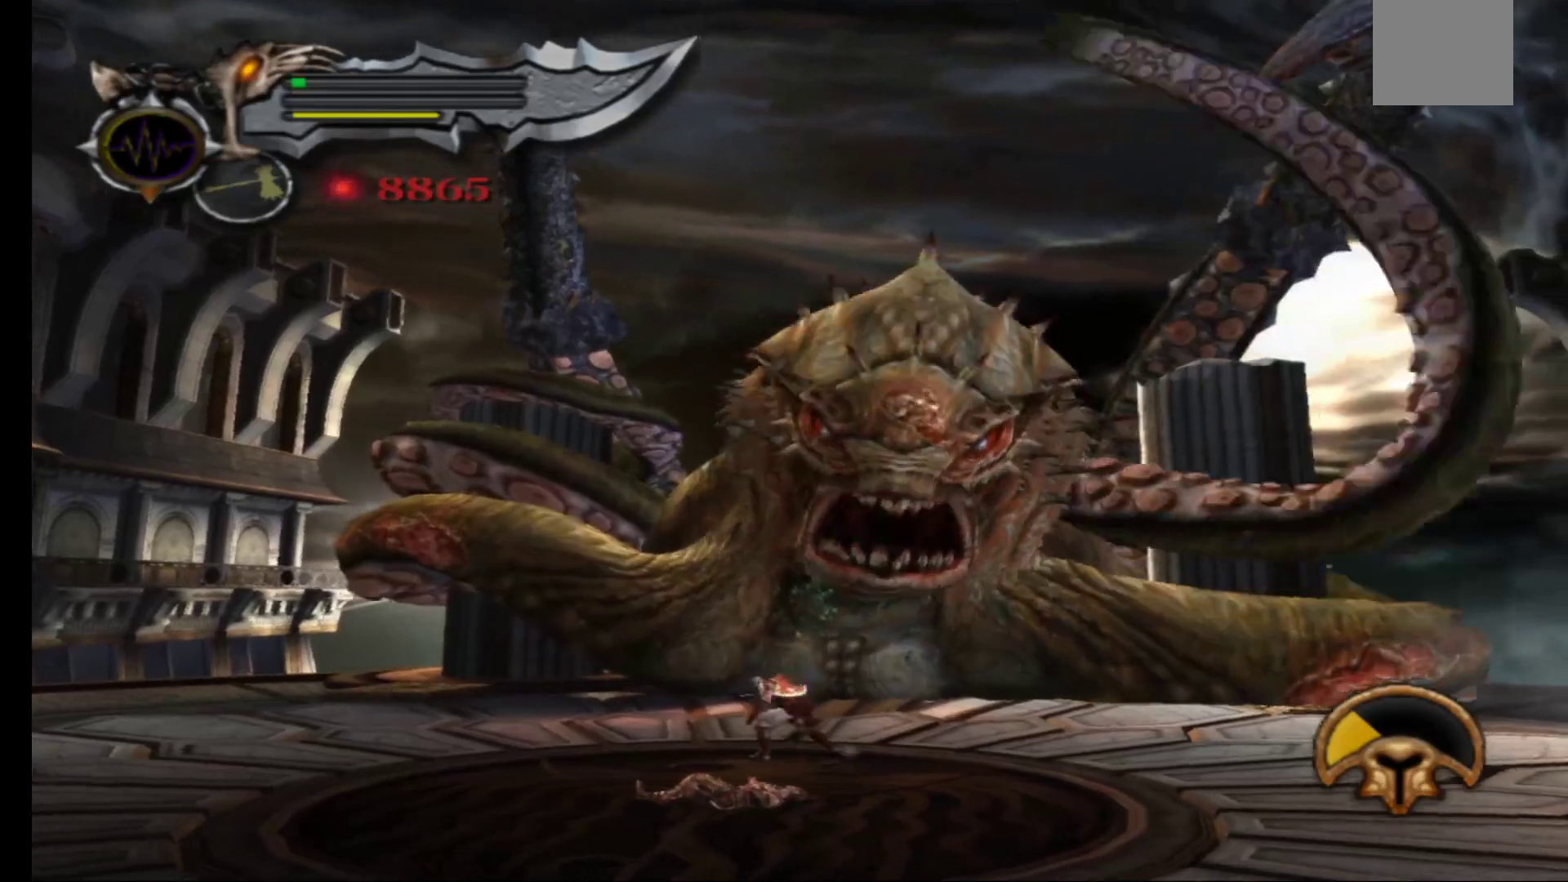
{"buttons": [], "left_stick": "up", "right_stick": "center", "events": [[83, "right_stick", "center"], [233, "left_stick", "up"]]}
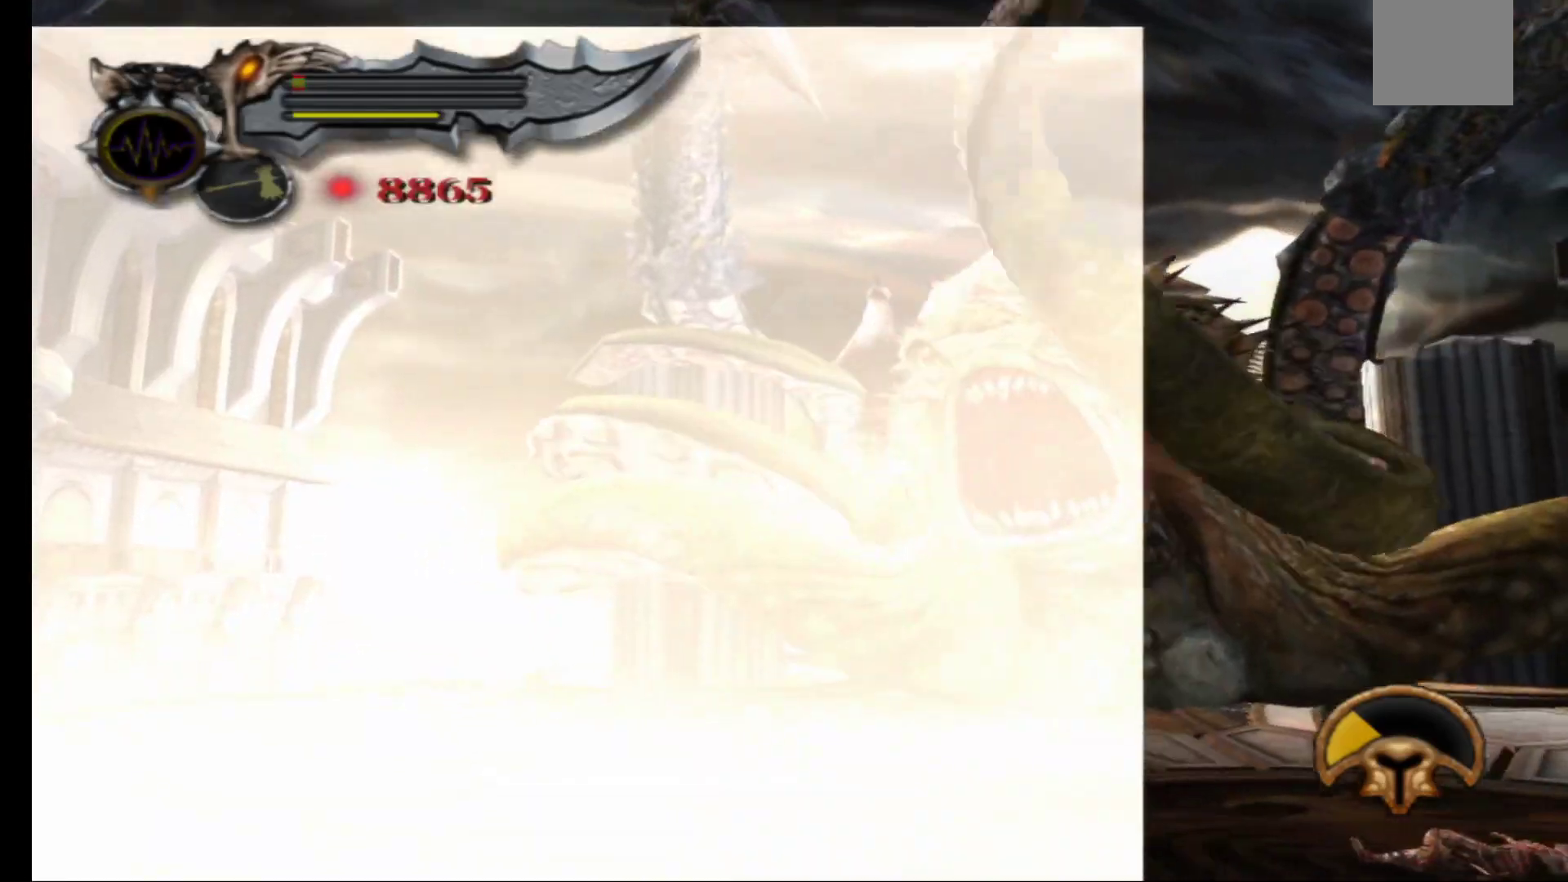
{"buttons": [], "left_stick": "up", "right_stick": "center", "events": []}
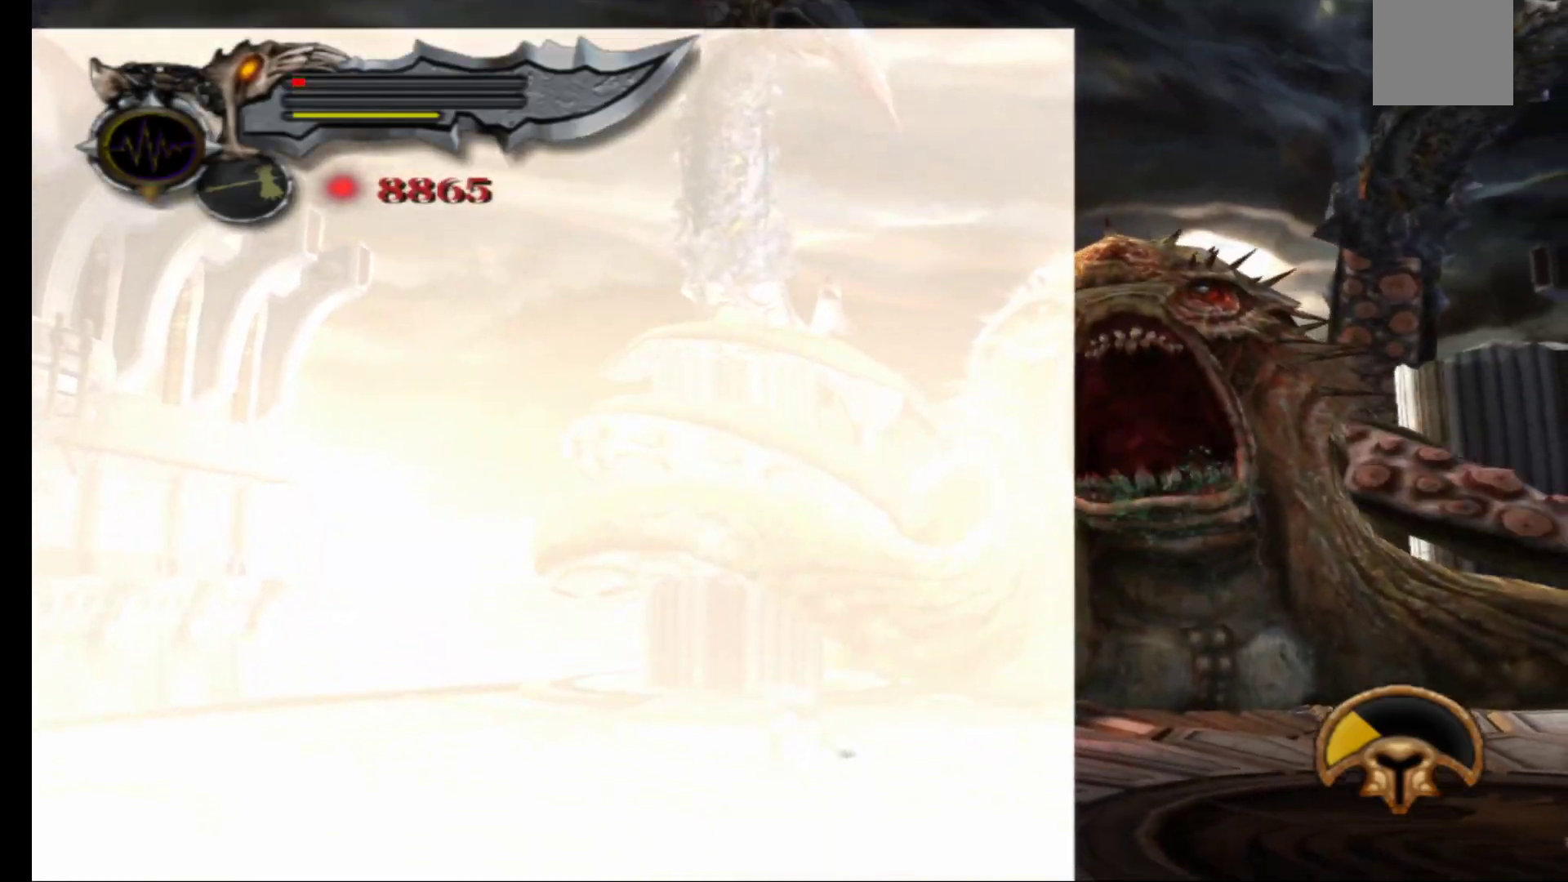
{"buttons": [], "left_stick": "up-right", "right_stick": "center", "events": [[233, "left_stick", "up-right"]]}
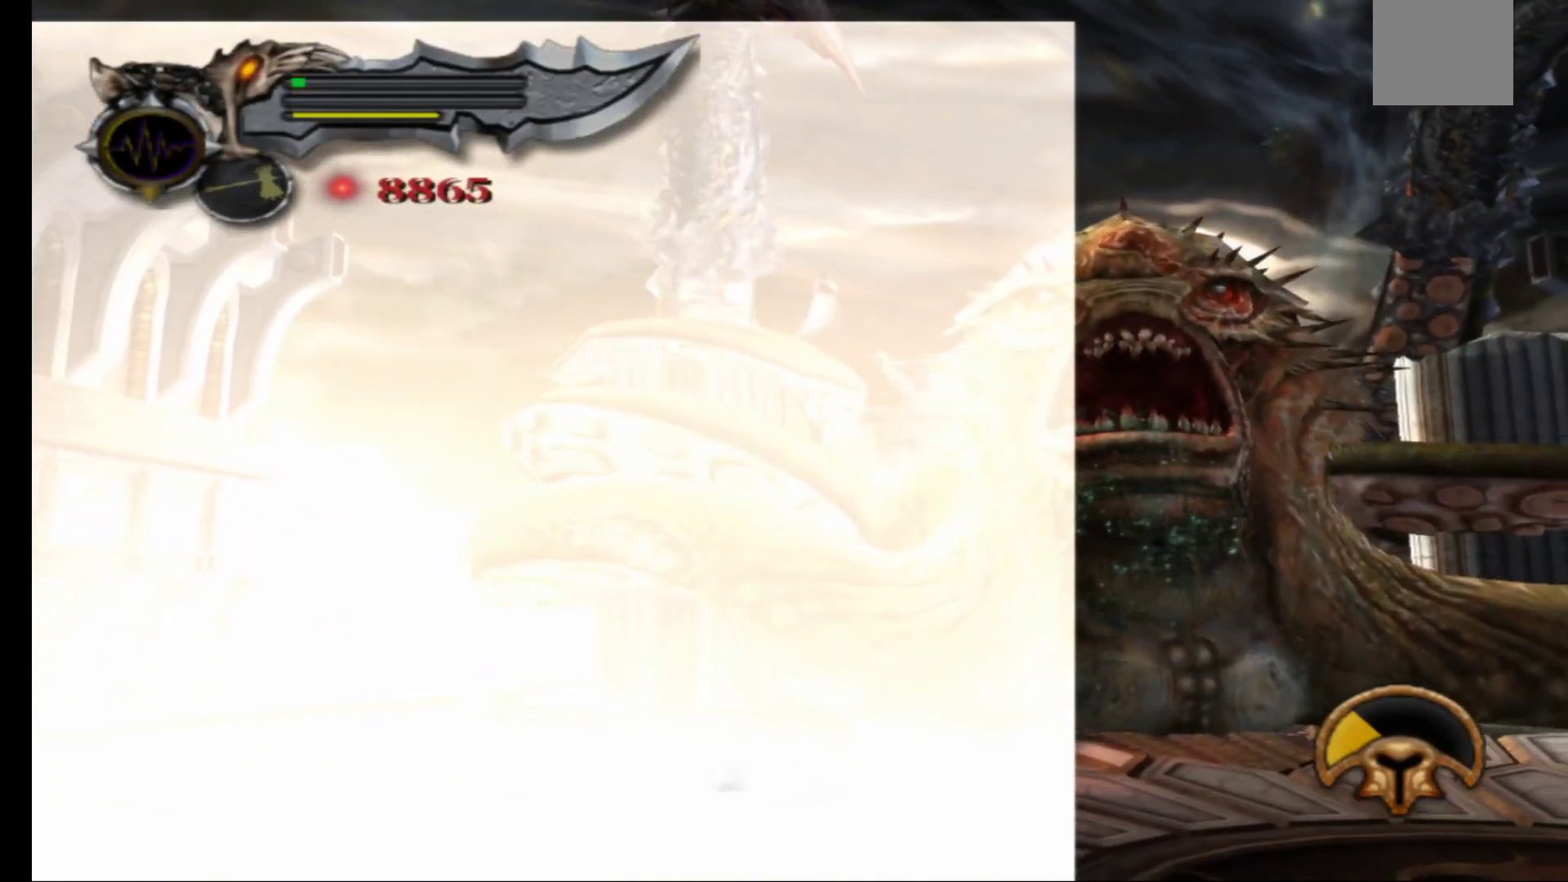
{"buttons": [], "left_stick": "up-right", "right_stick": "center", "events": []}
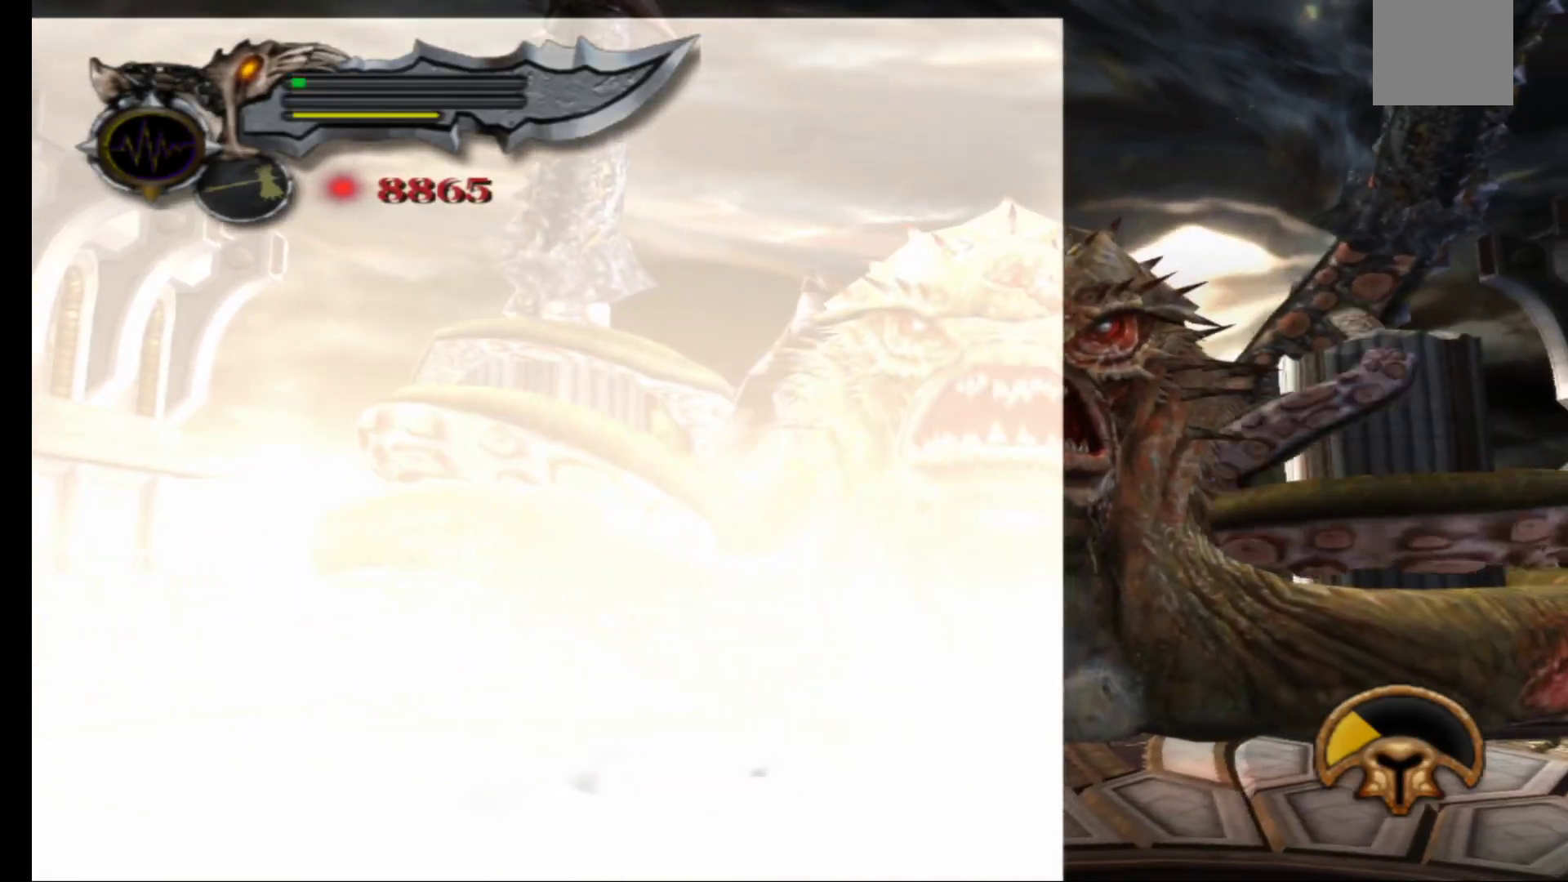
{"buttons": ["X"], "left_stick": "up-right", "right_stick": "center", "events": [[467, "X", "down"]]}
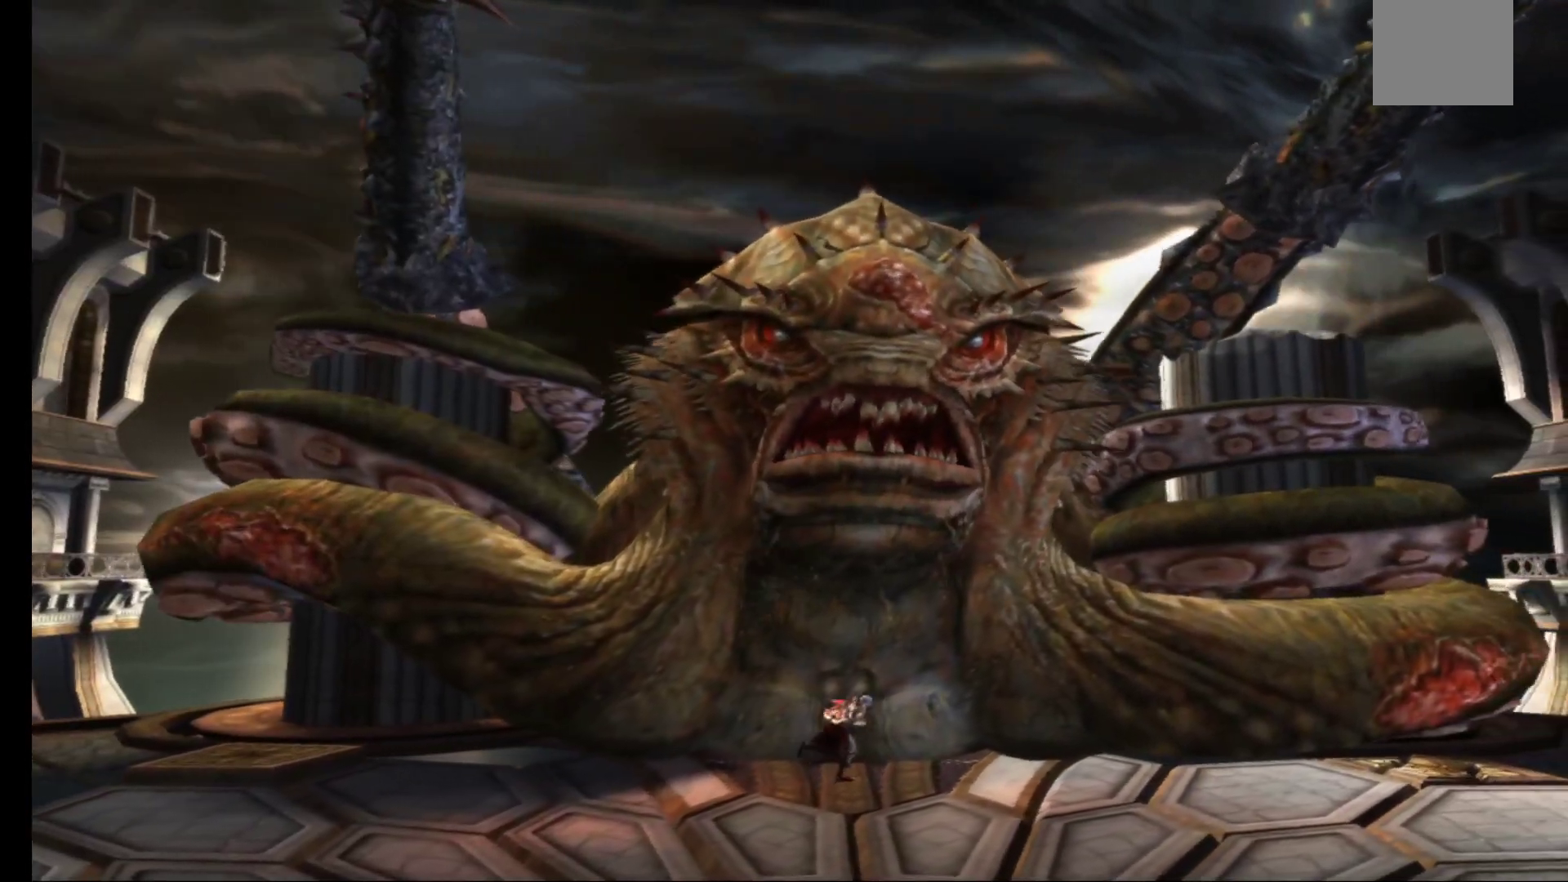
{"buttons": ["Y"], "left_stick": "center", "right_stick": "center", "events": [[67, "X", "up"], [133, "X", "down"], [183, "left_stick", "center"], [233, "X", "up"], [283, "X", "down"], [400, "X", "up"], [500, "Y", "down"]]}
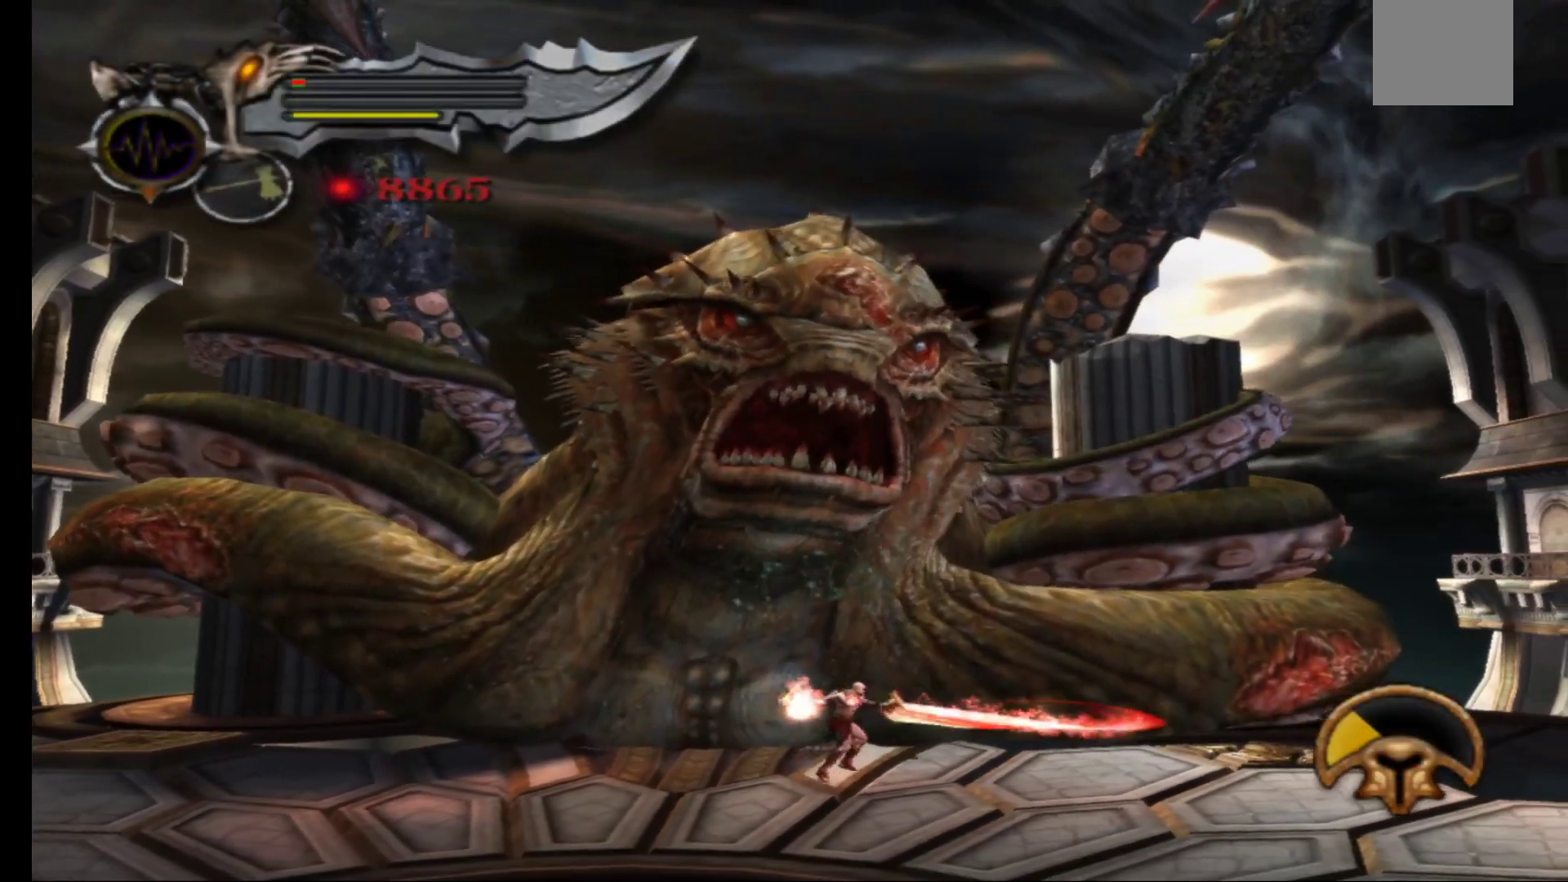
{"buttons": [], "left_stick": "up", "right_stick": "center", "events": [[83, "Y", "up"], [167, "Y", "down"], [250, "Y", "up"], [333, "Y", "down"], [450, "Y", "up"], [467, "left_stick", "up"]]}
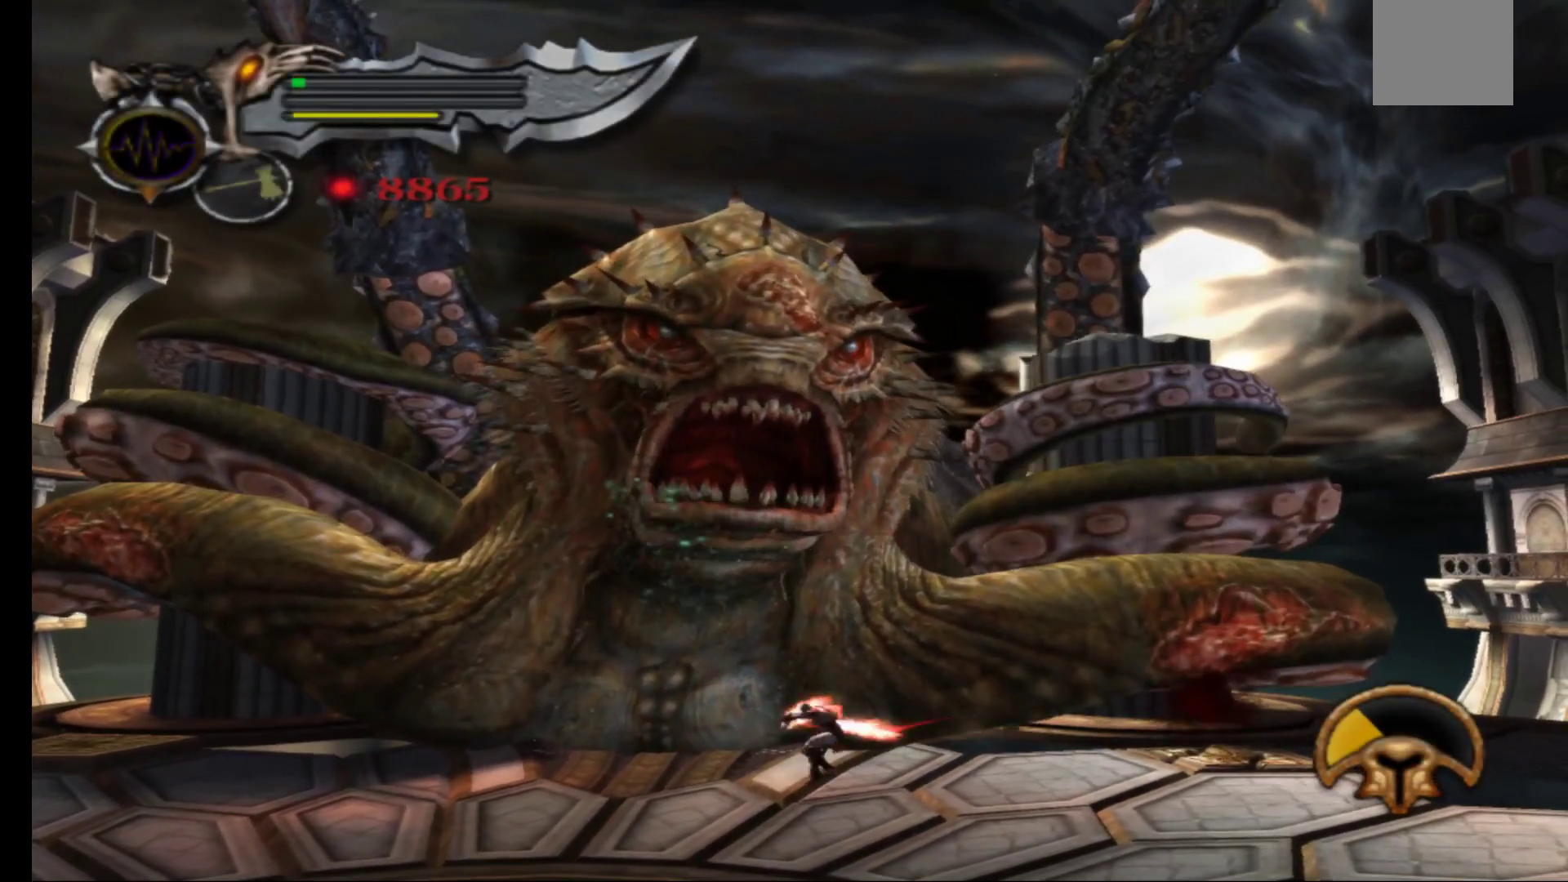
{"buttons": [], "left_stick": "center", "right_stick": "center", "events": [[33, "Y", "down"], [133, "Y", "up"], [200, "Y", "down"], [317, "Y", "up"], [383, "left_stick", "center"]]}
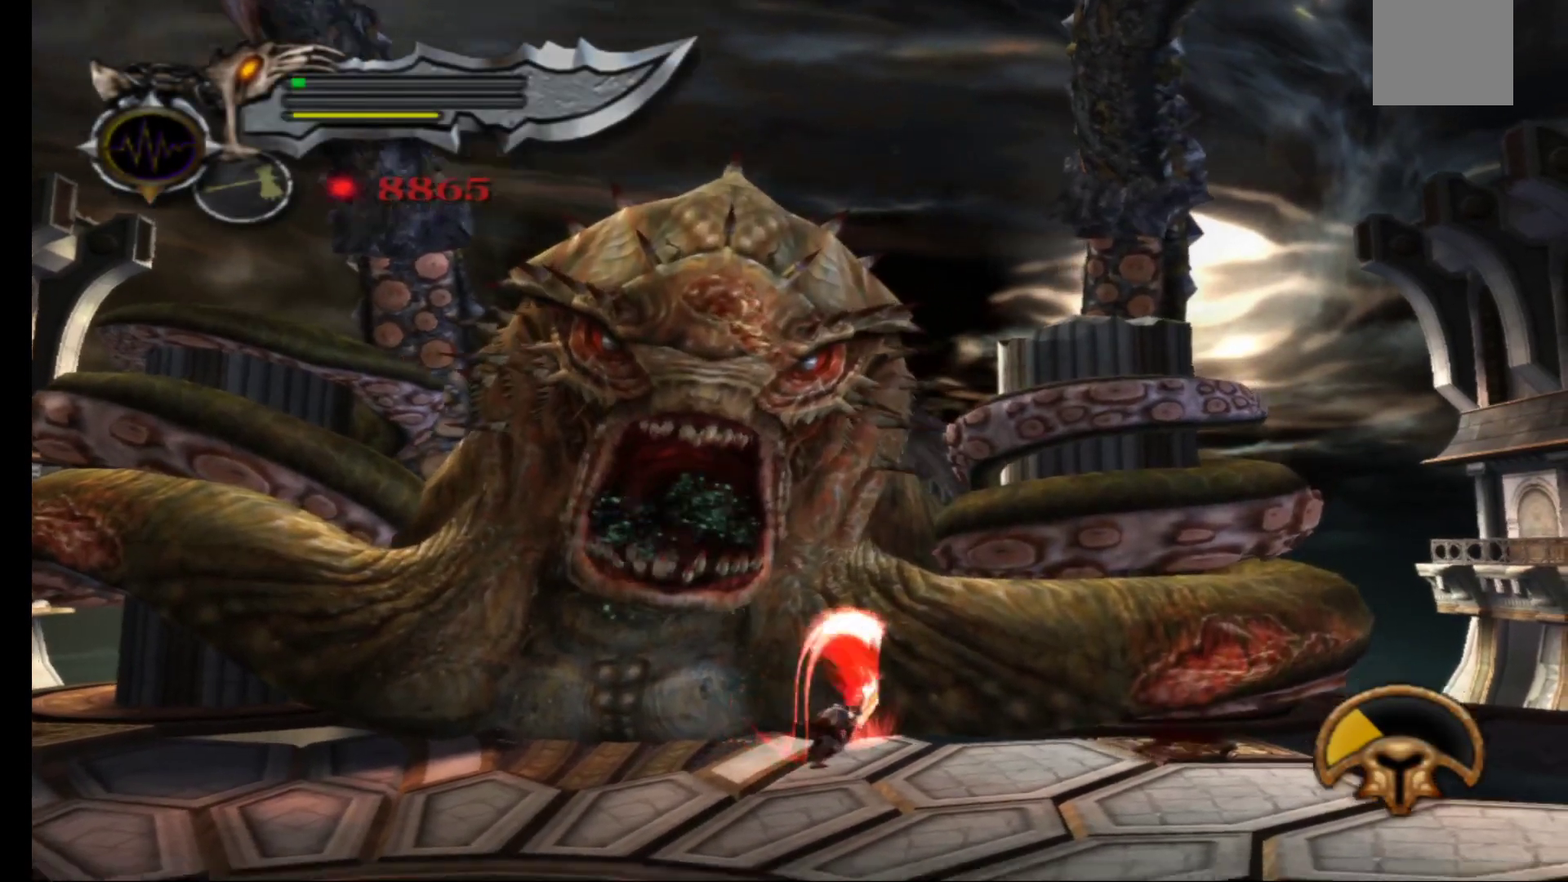
{"buttons": [], "left_stick": "left", "right_stick": "center", "events": [[383, "left_stick", "left"]]}
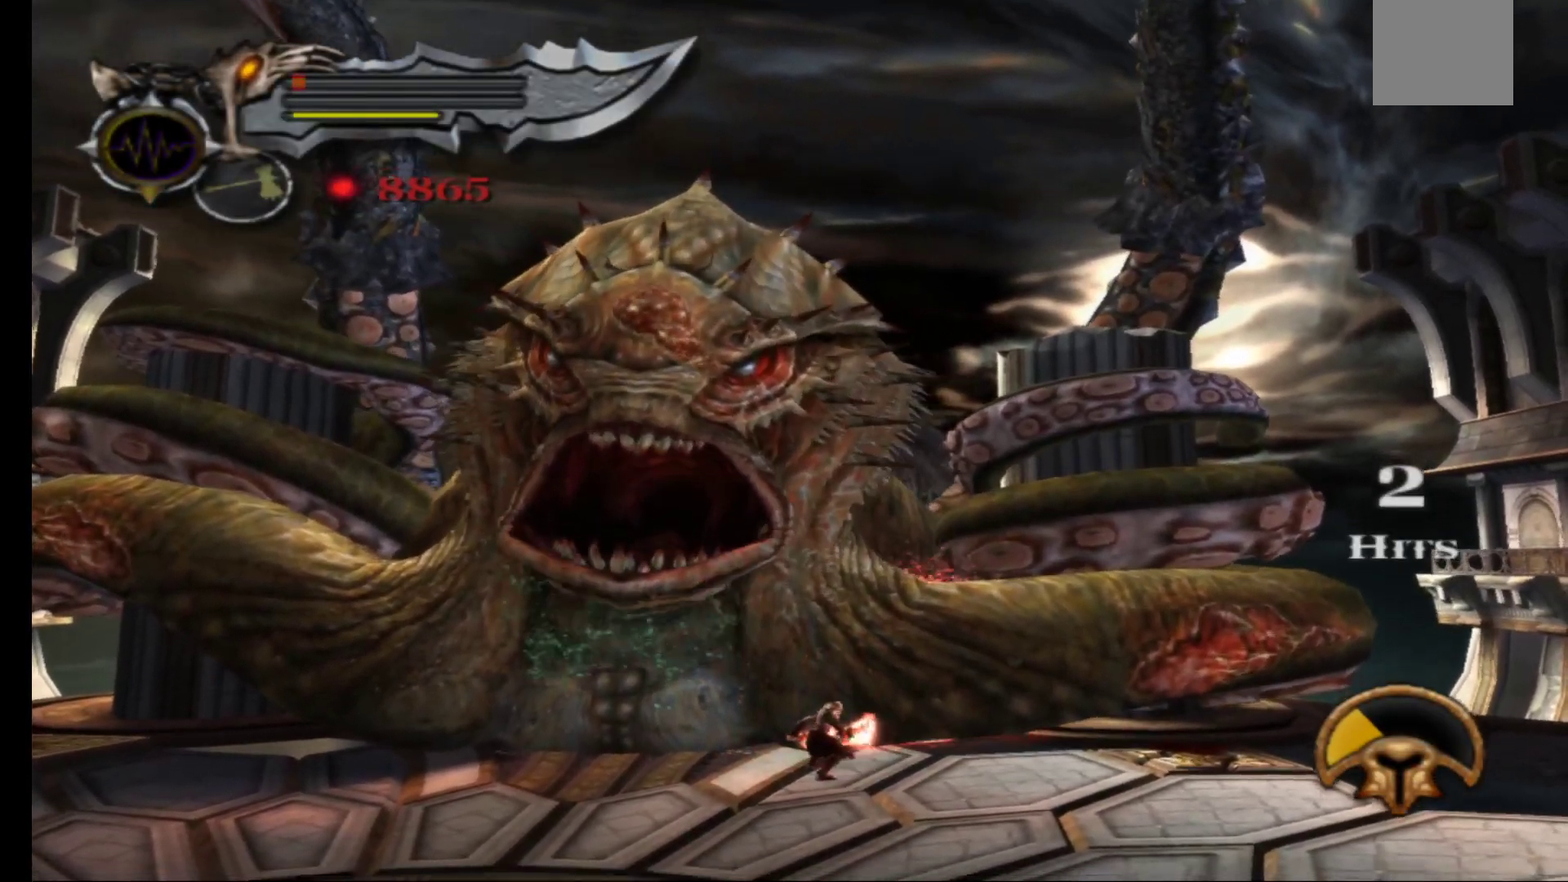
{"buttons": [], "left_stick": "left", "right_stick": "center", "events": [[33, "left_stick", "down-left"], [300, "left_stick", "left"]]}
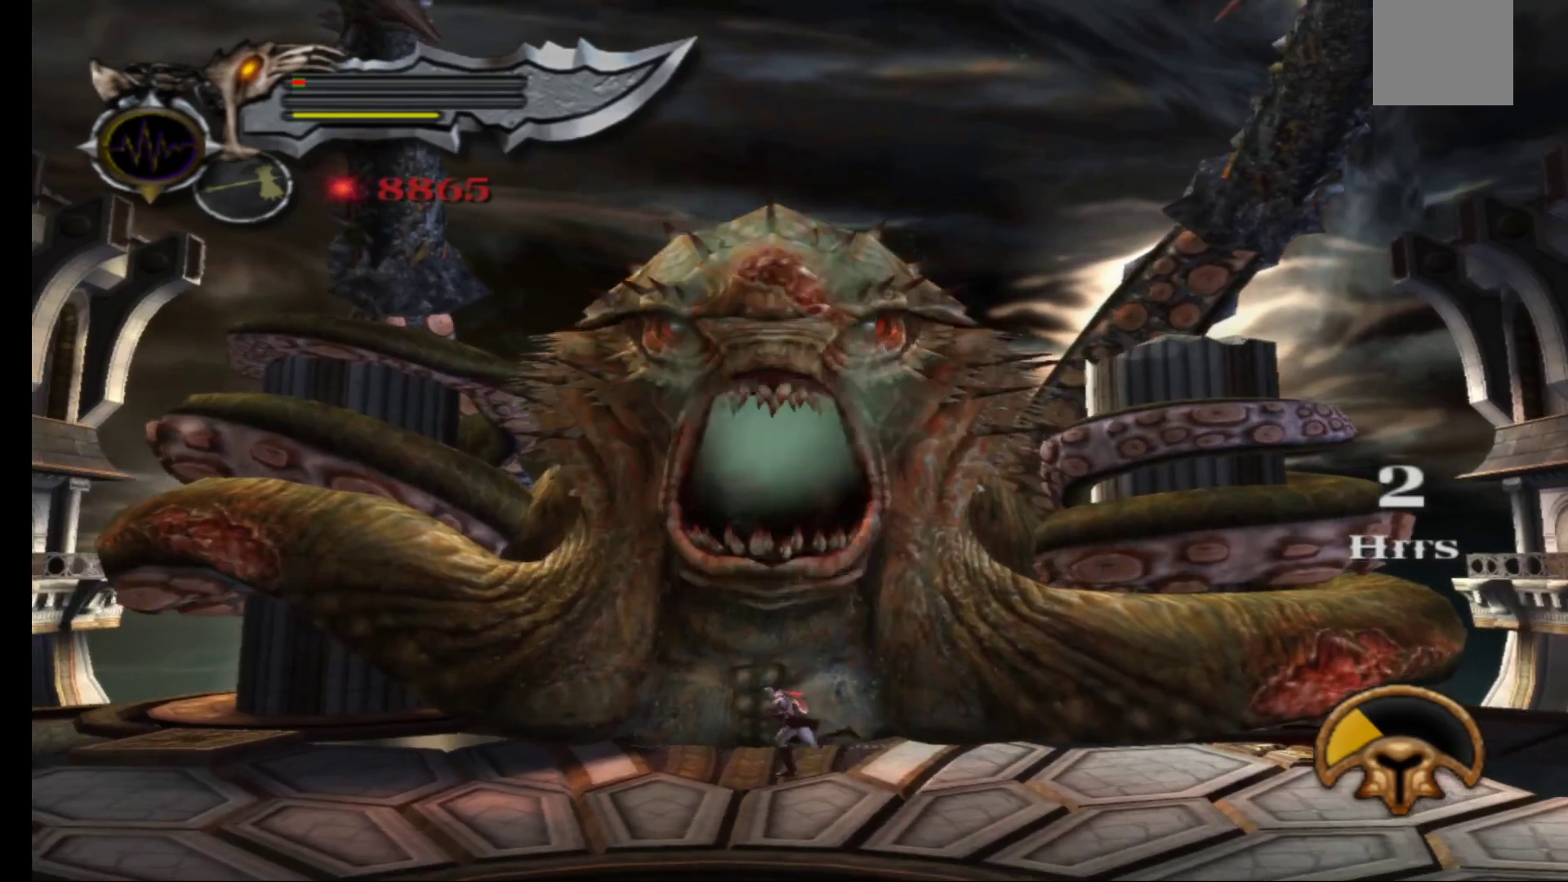
{"buttons": [], "left_stick": "left", "right_stick": "center", "events": [[67, "A", "down"], [150, "A", "up"]]}
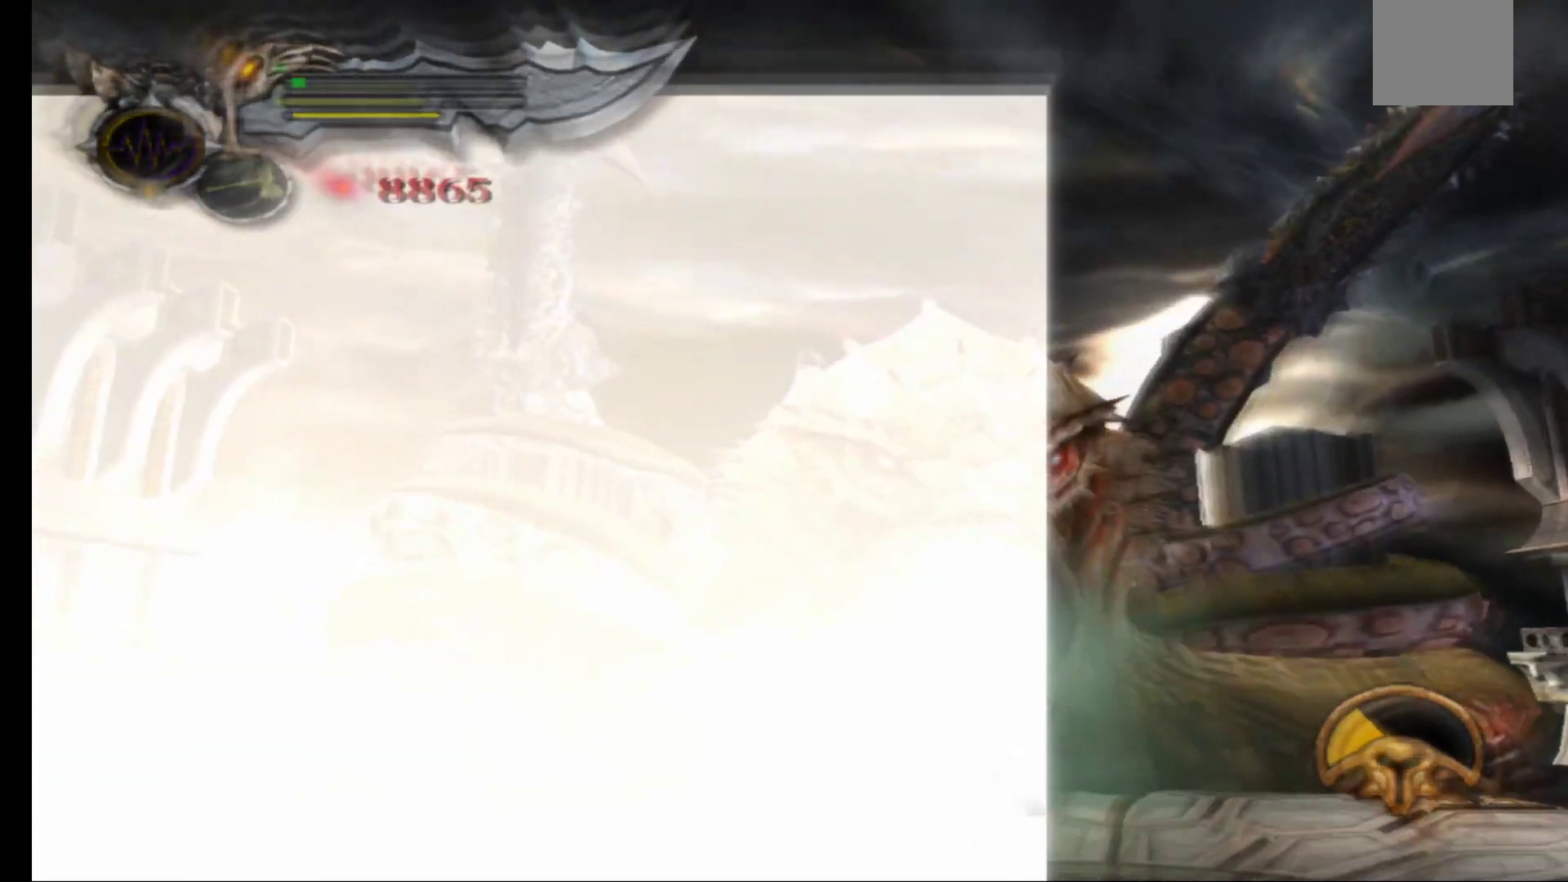
{"buttons": [], "left_stick": "up-left", "right_stick": "center", "events": [[333, "left_stick", "up-left"]]}
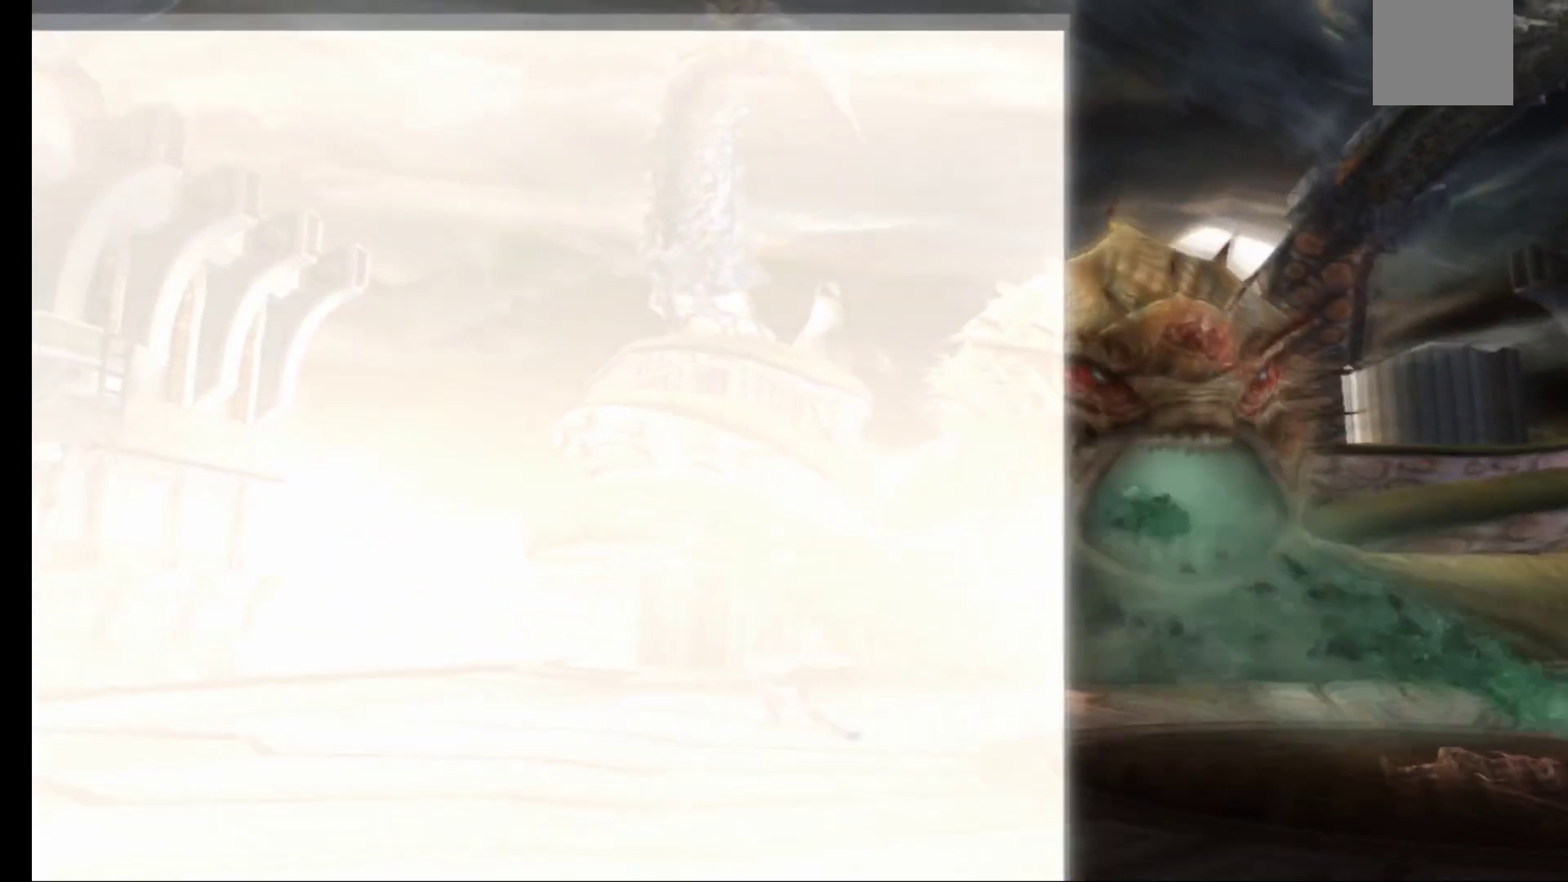
{"buttons": [], "left_stick": "up", "right_stick": "center", "events": [[200, "left_stick", "up"]]}
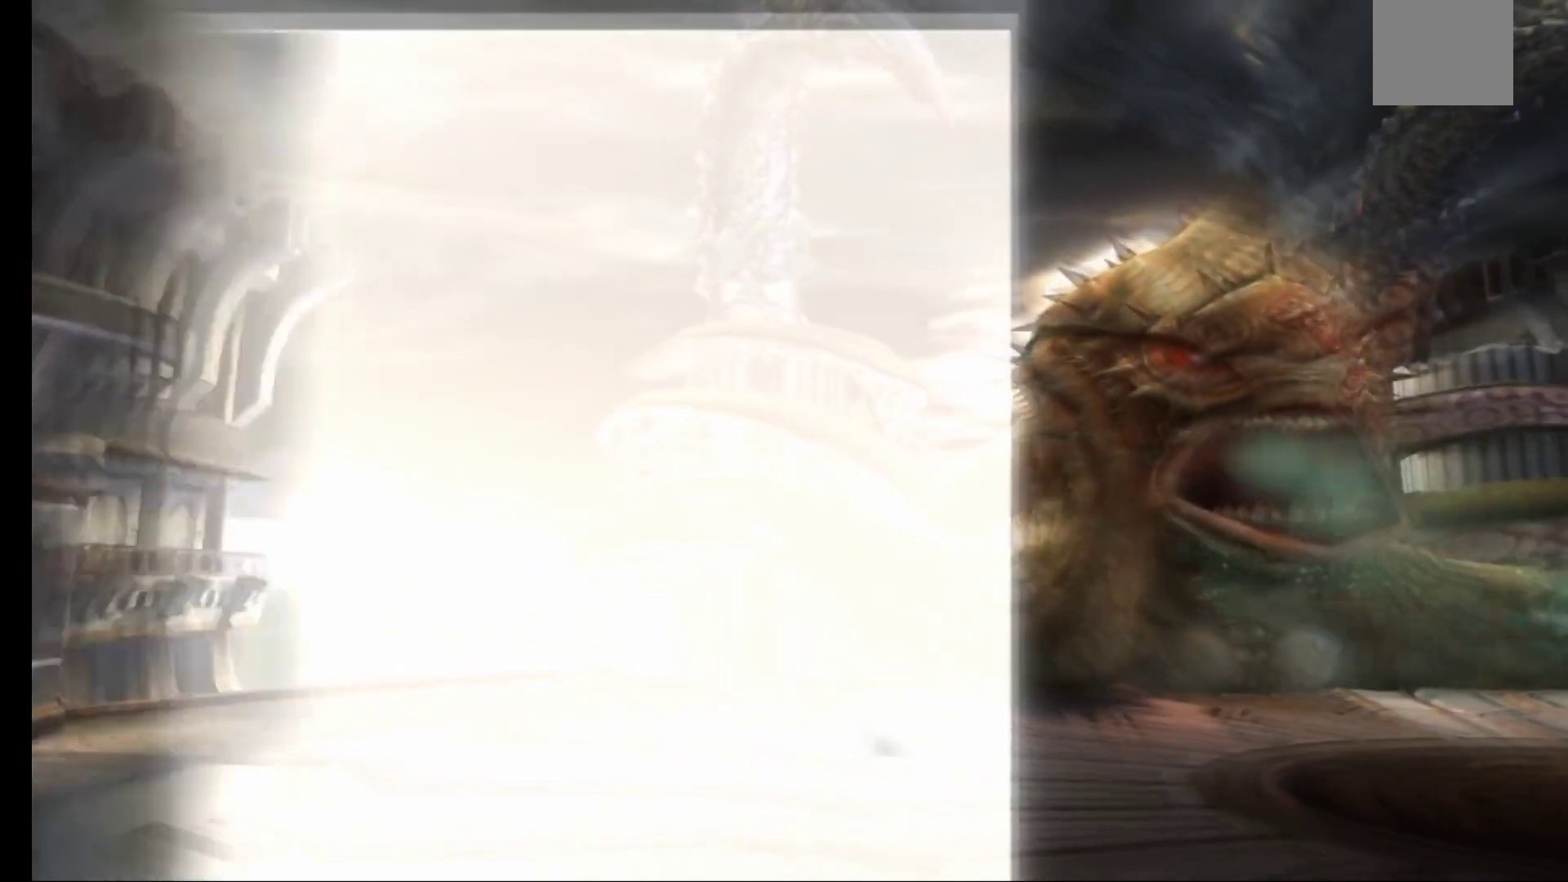
{"buttons": [], "left_stick": "up", "right_stick": "center", "events": []}
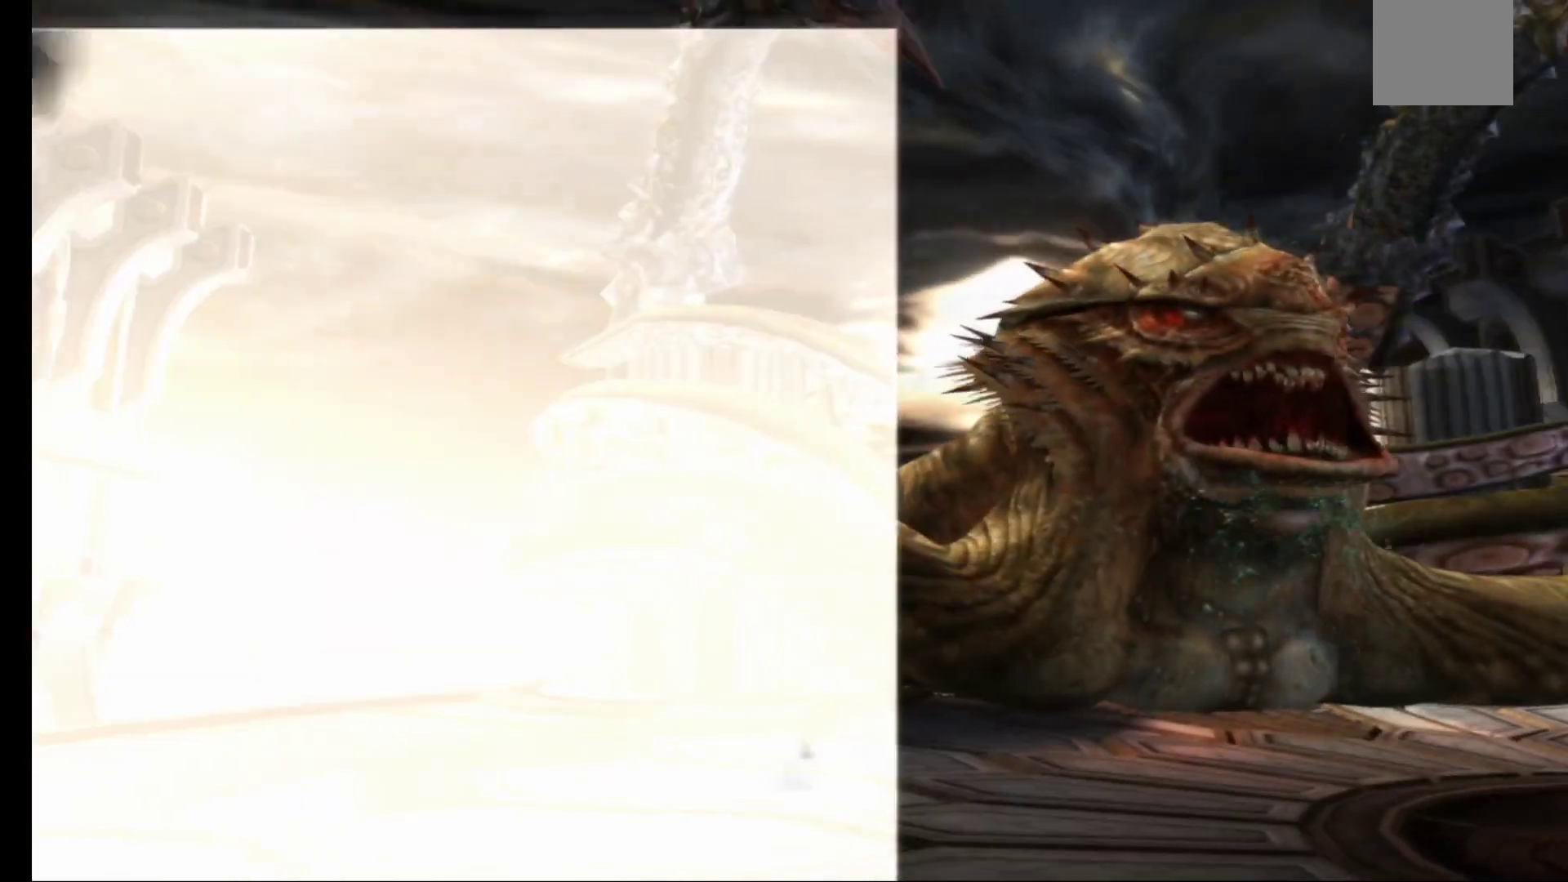
{"buttons": ["X"], "left_stick": "up-right", "right_stick": "center", "events": [[333, "left_stick", "up-right"], [467, "X", "down"]]}
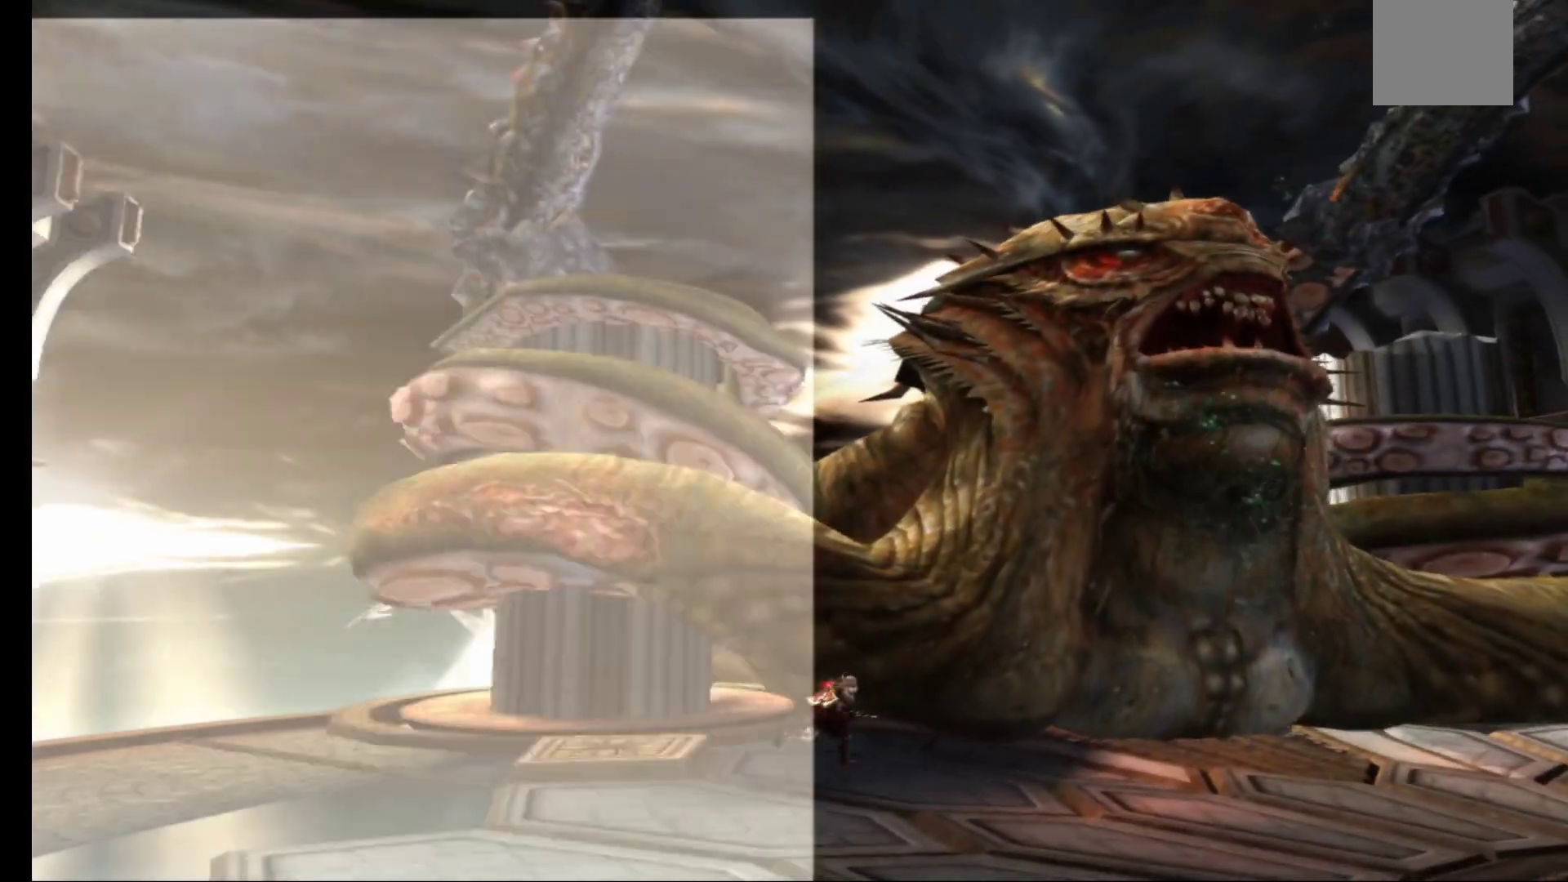
{"buttons": [], "left_stick": "center", "right_stick": "center", "events": [[17, "left_stick", "up"], [50, "X", "up"], [133, "X", "down"], [217, "X", "up"], [300, "X", "down"], [400, "X", "up"], [450, "left_stick", "center"]]}
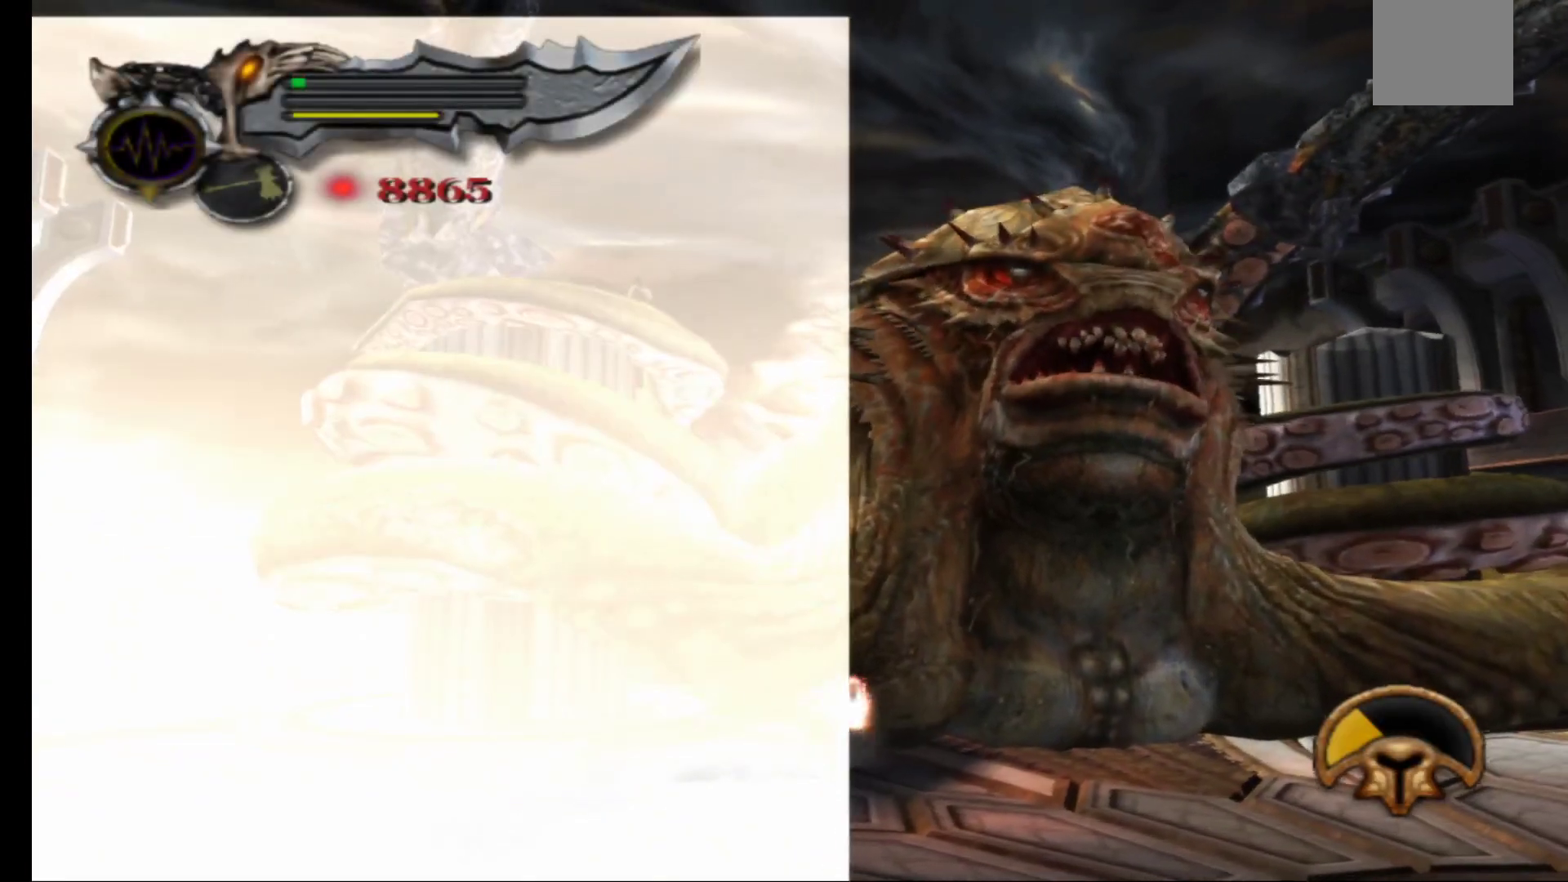
{"buttons": ["Y"], "left_stick": "up", "right_stick": "center", "events": [[83, "Y", "down"], [183, "Y", "up"], [233, "Y", "down"], [333, "Y", "up"], [400, "left_stick", "up"], [417, "Y", "down"]]}
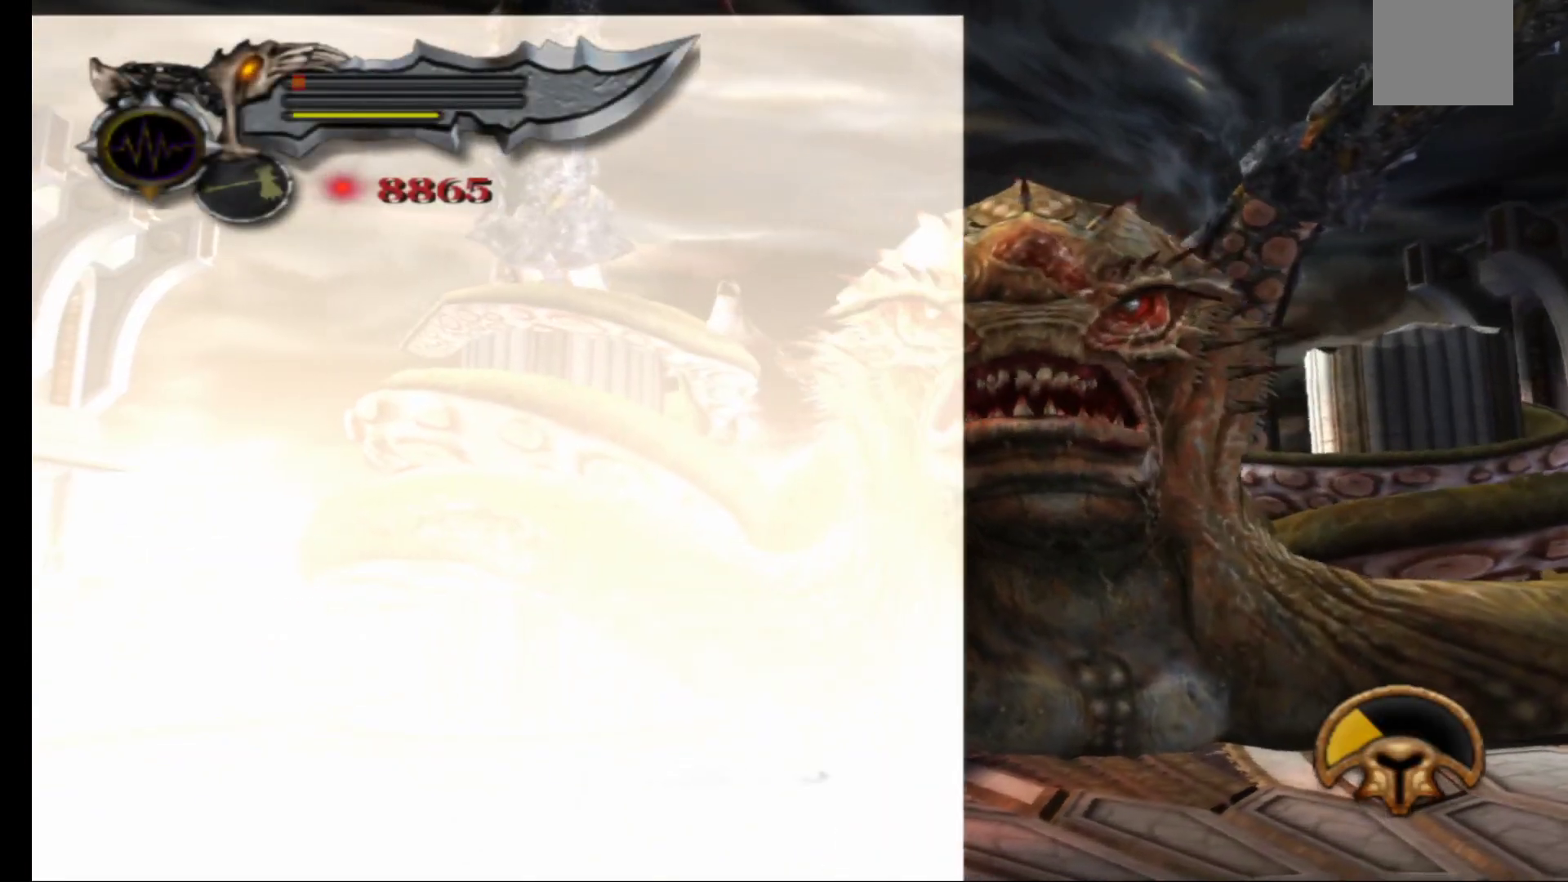
{"buttons": ["Y"], "left_stick": "up-right", "right_stick": "center", "events": [[17, "Y", "up"], [83, "left_stick", "up-right"], [100, "Y", "down"], [200, "Y", "up"], [267, "Y", "down"], [367, "Y", "up"], [450, "Y", "down"]]}
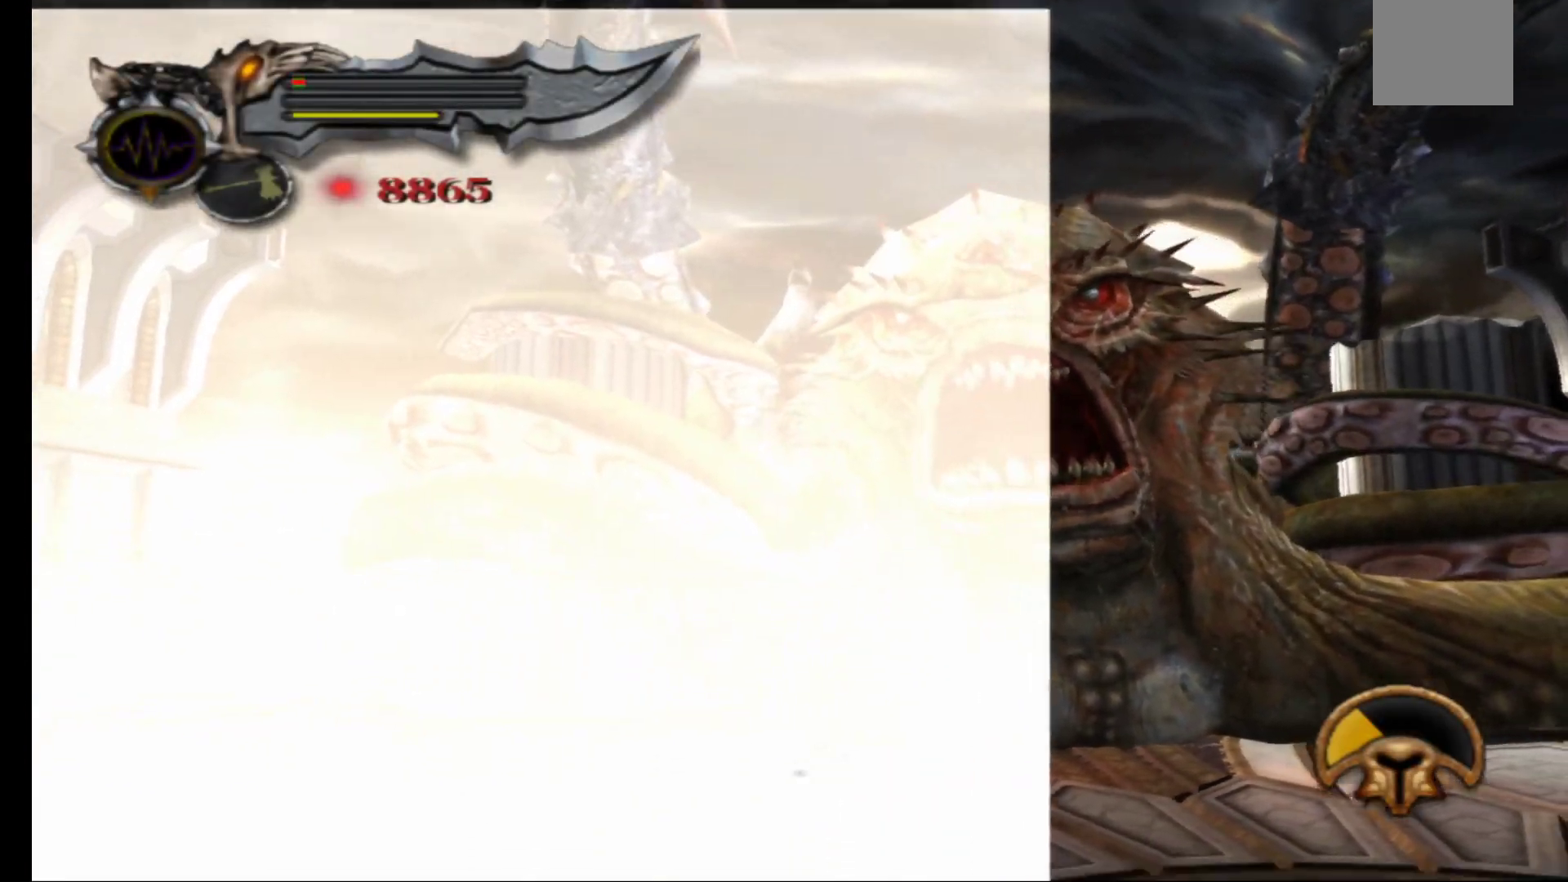
{"buttons": [], "left_stick": "up-right", "right_stick": "center", "events": [[50, "Y", "up"], [133, "Y", "down"], [233, "Y", "up"]]}
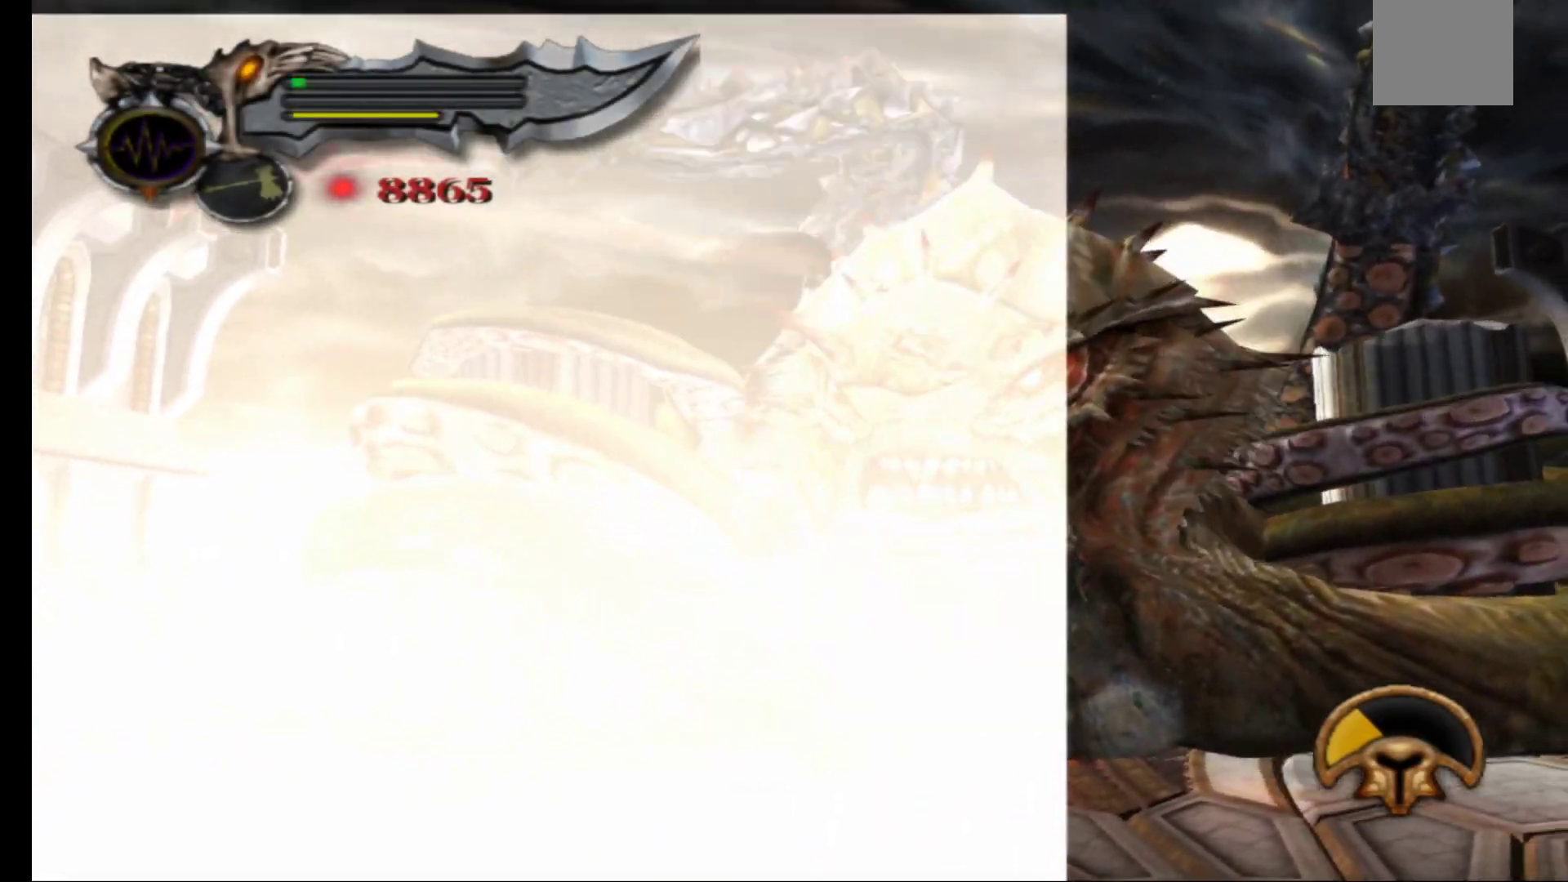
{"buttons": [], "left_stick": "up-right", "right_stick": "center", "events": []}
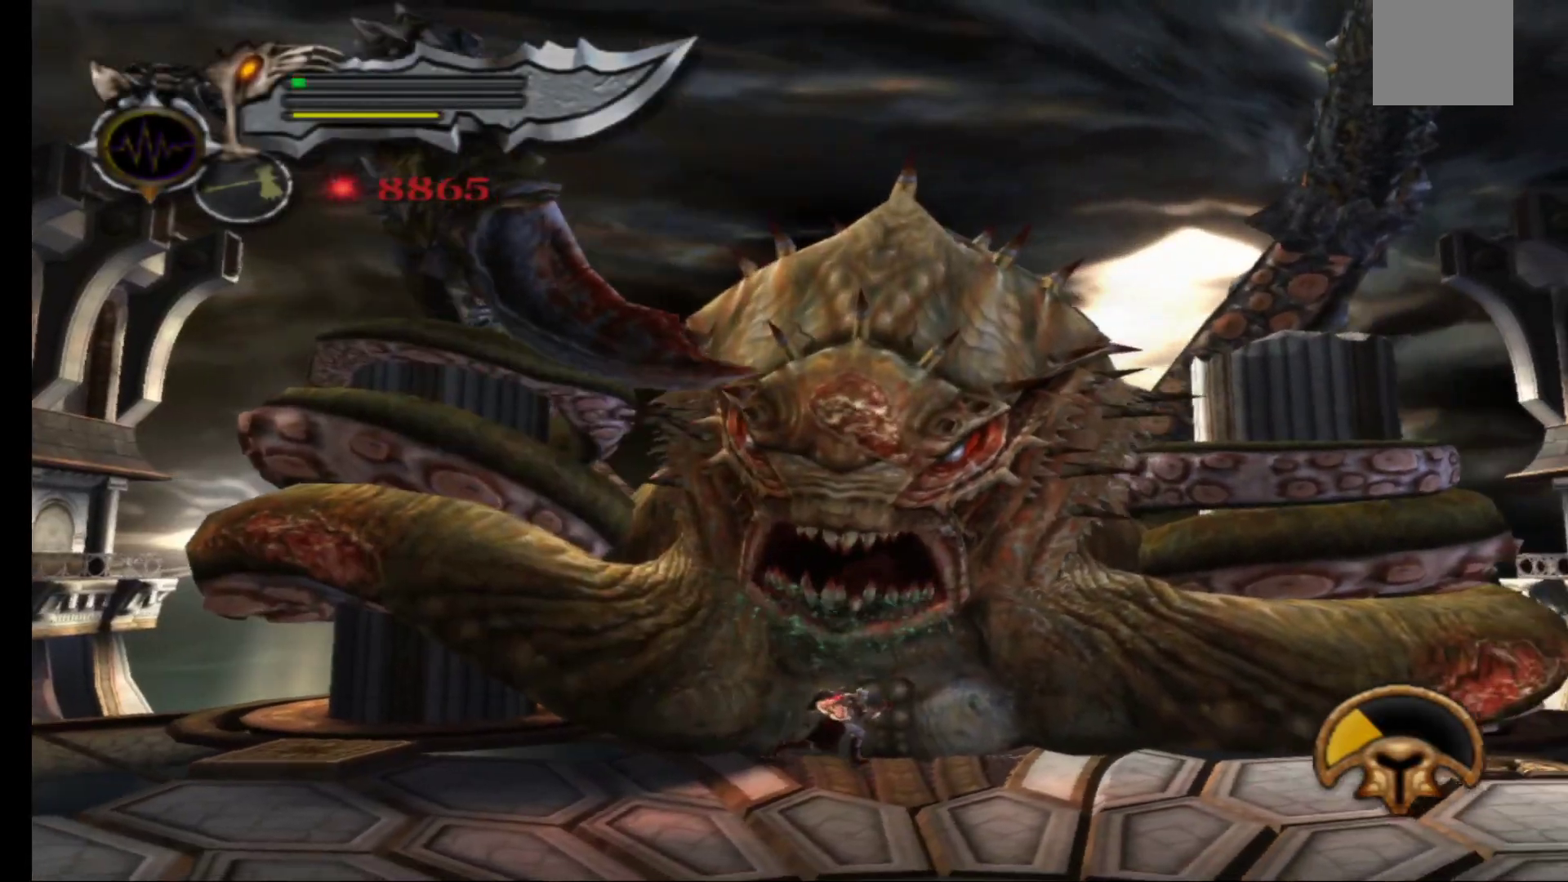
{"buttons": ["L1"], "left_stick": "up-right", "right_stick": "center", "events": [[483, "L1", "down"]]}
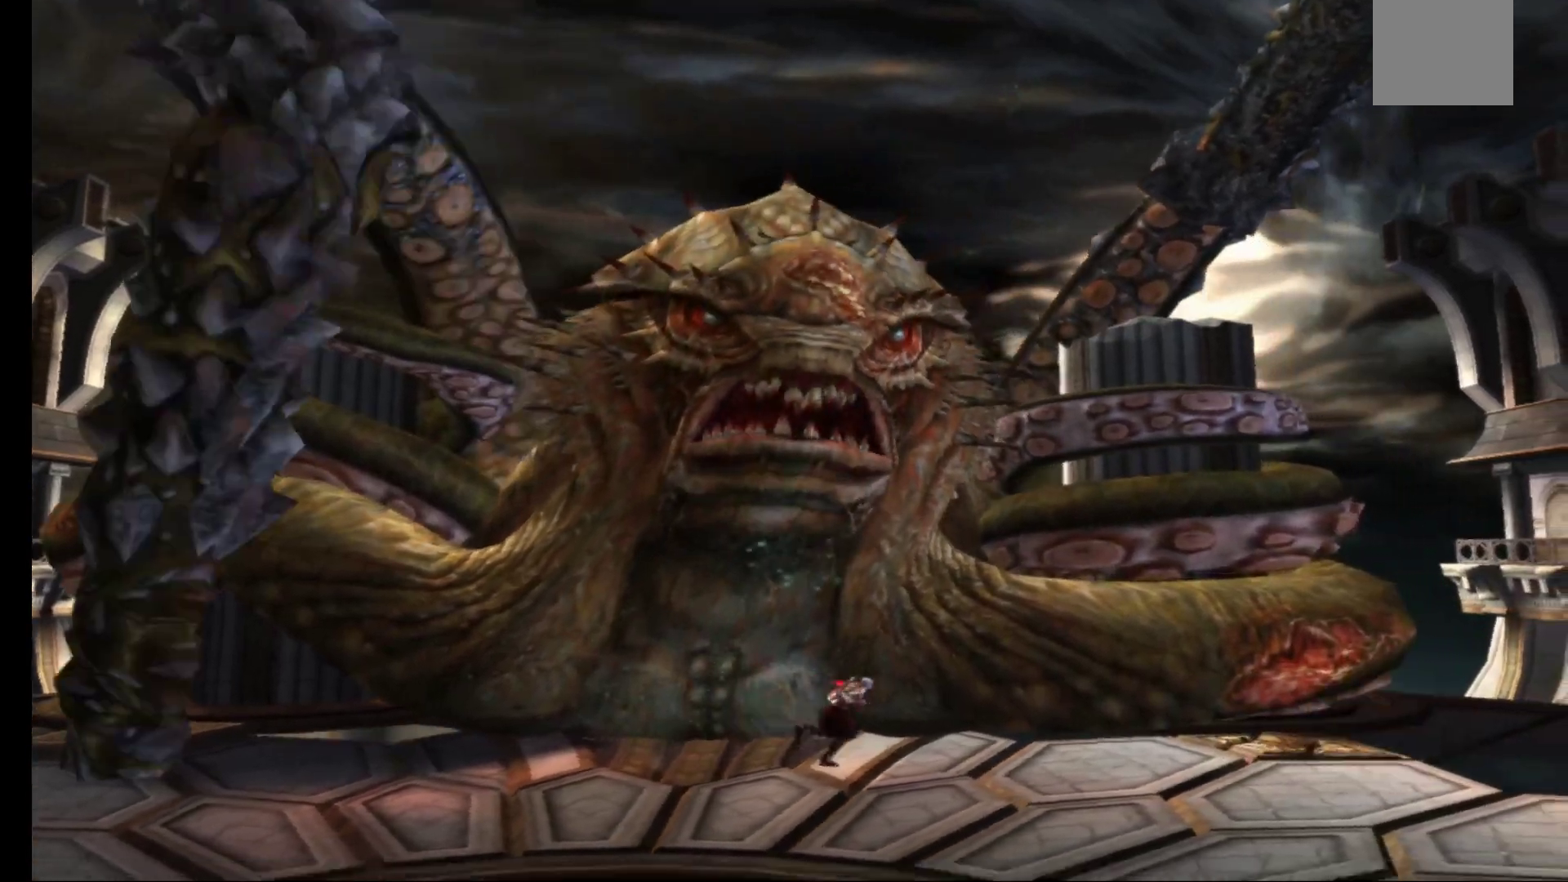
{"buttons": [], "left_stick": "up", "right_stick": "center", "events": [[33, "X", "down"], [133, "X", "up"], [183, "L1", "up"], [183, "left_stick", "up"], [300, "left_stick", "up-left"], [417, "left_stick", "up"]]}
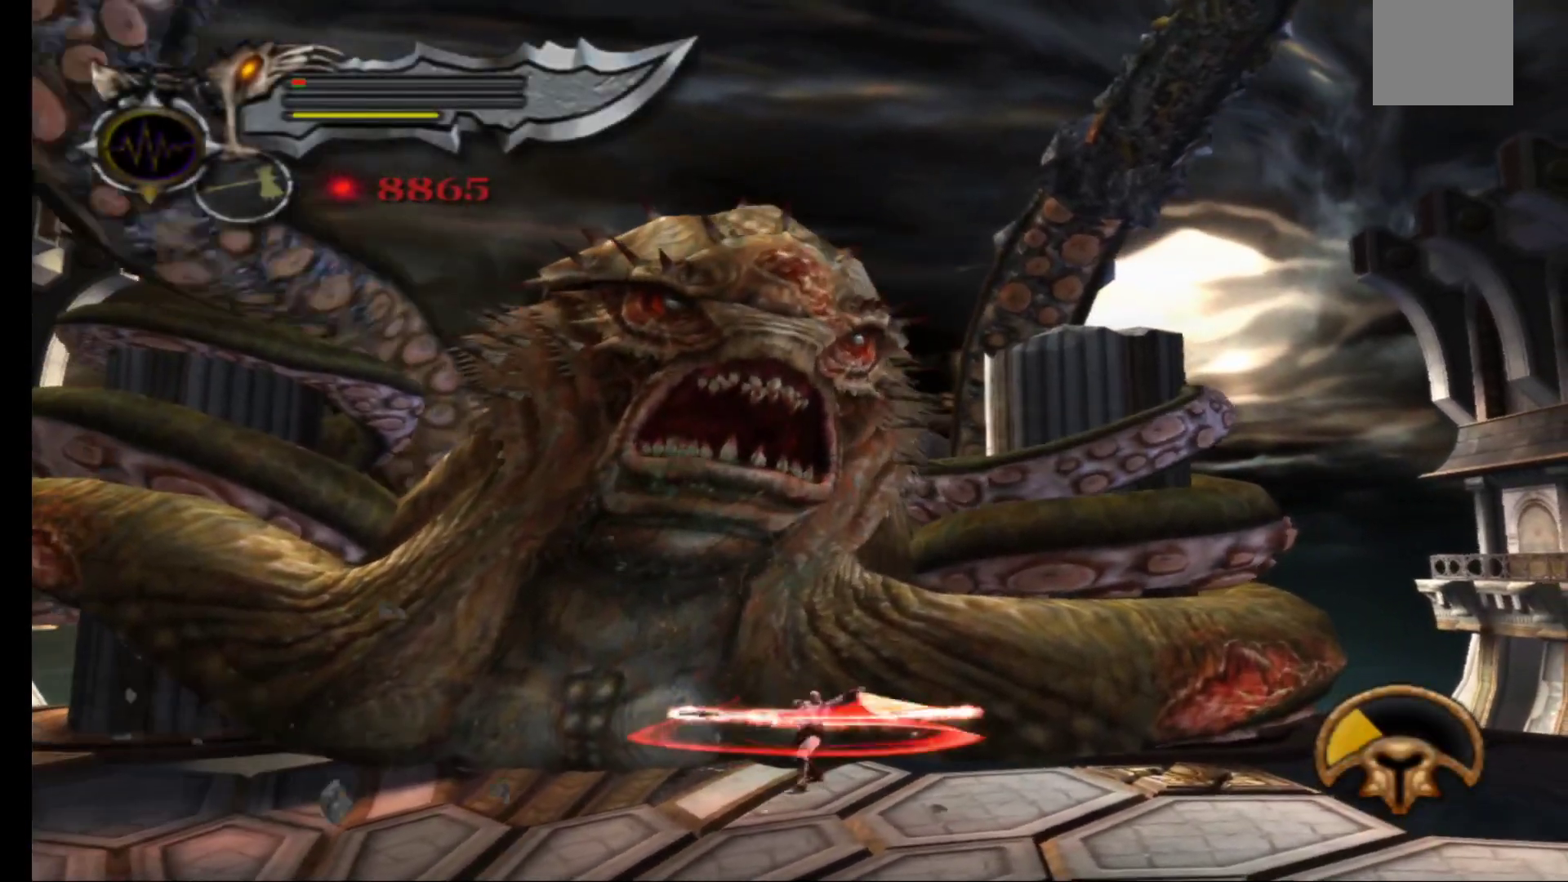
{"buttons": [], "left_stick": "center", "right_stick": "center", "events": [[33, "left_stick", "center"]]}
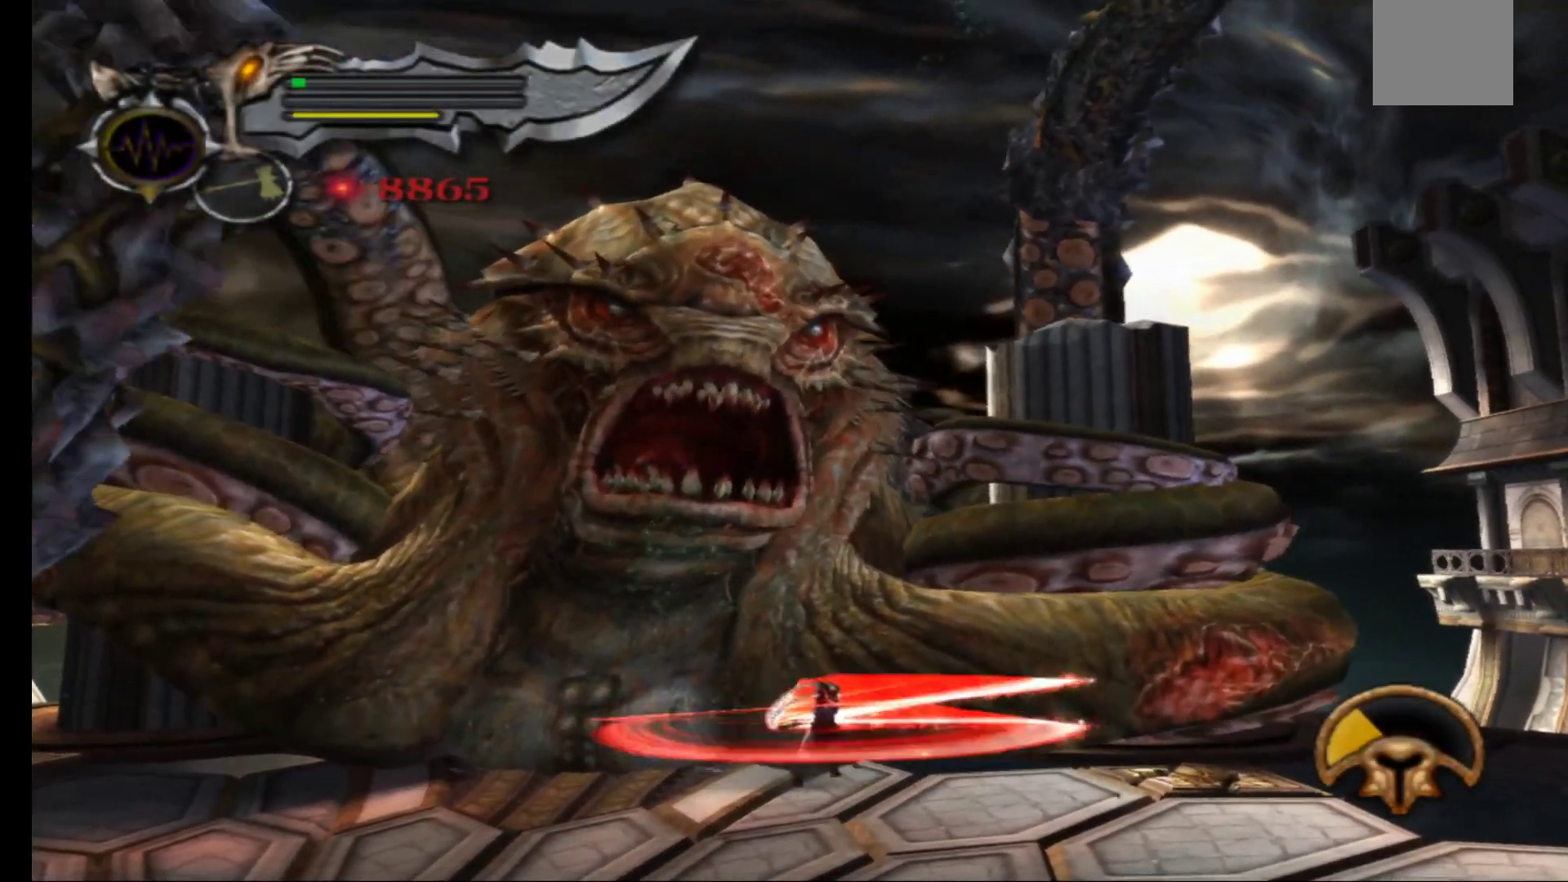
{"buttons": [], "left_stick": "center", "right_stick": "center", "events": []}